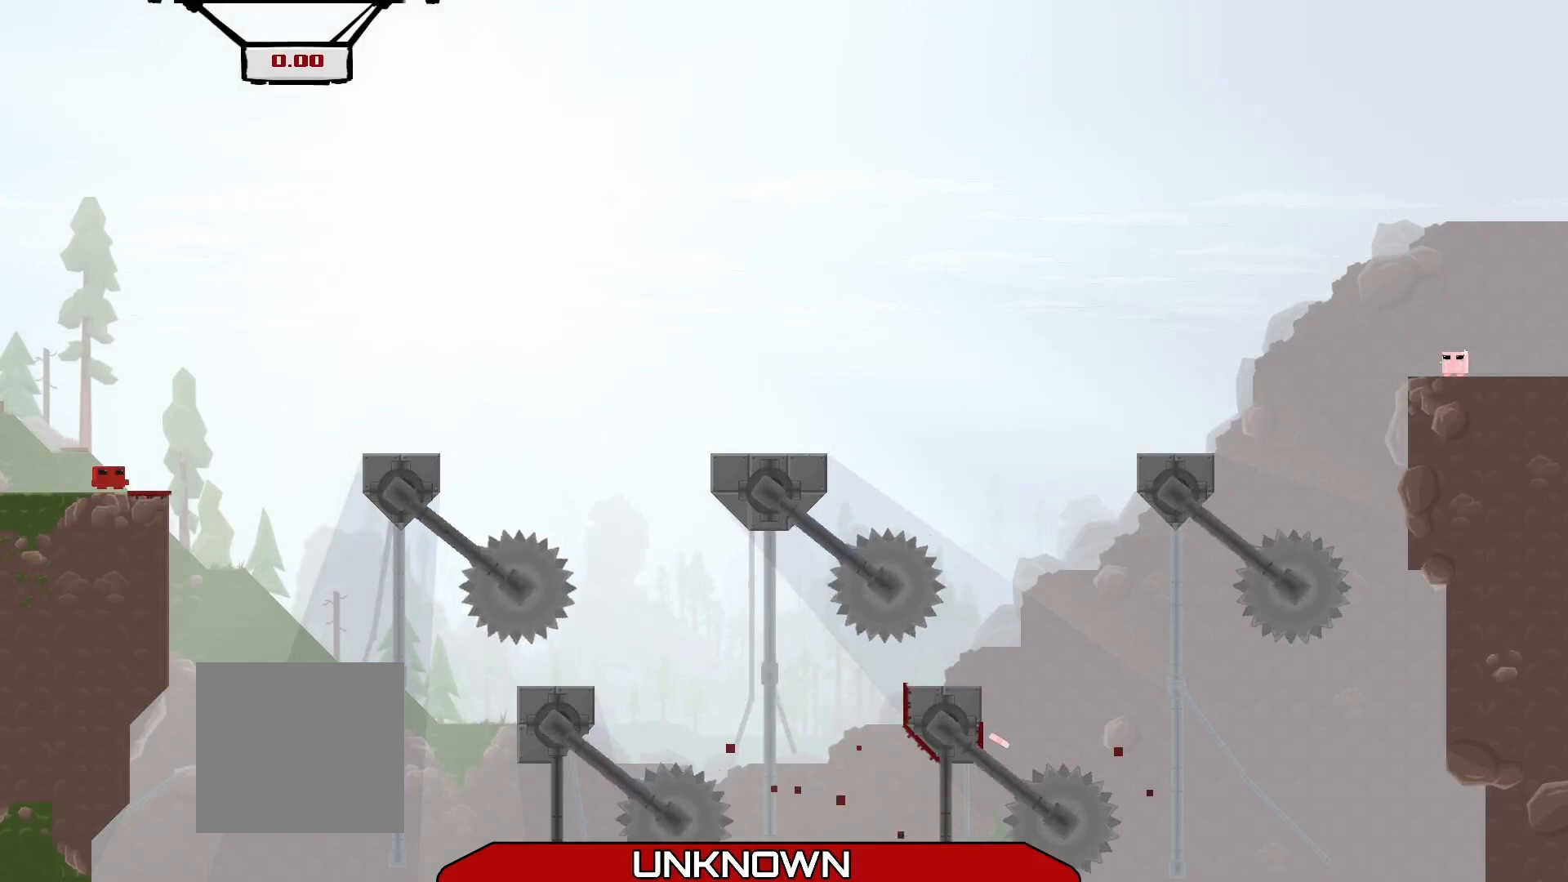
Gameplay with a controller (Xbox layout); each line is a JSON object with the inputs held at the frame after it. "events" lists button and stick changes between this image and that frame as [ms after this image, input, new state], when the widget could be followed in between. Not read: right_stick.
{"buttons": [], "left_stick": "center", "events": []}
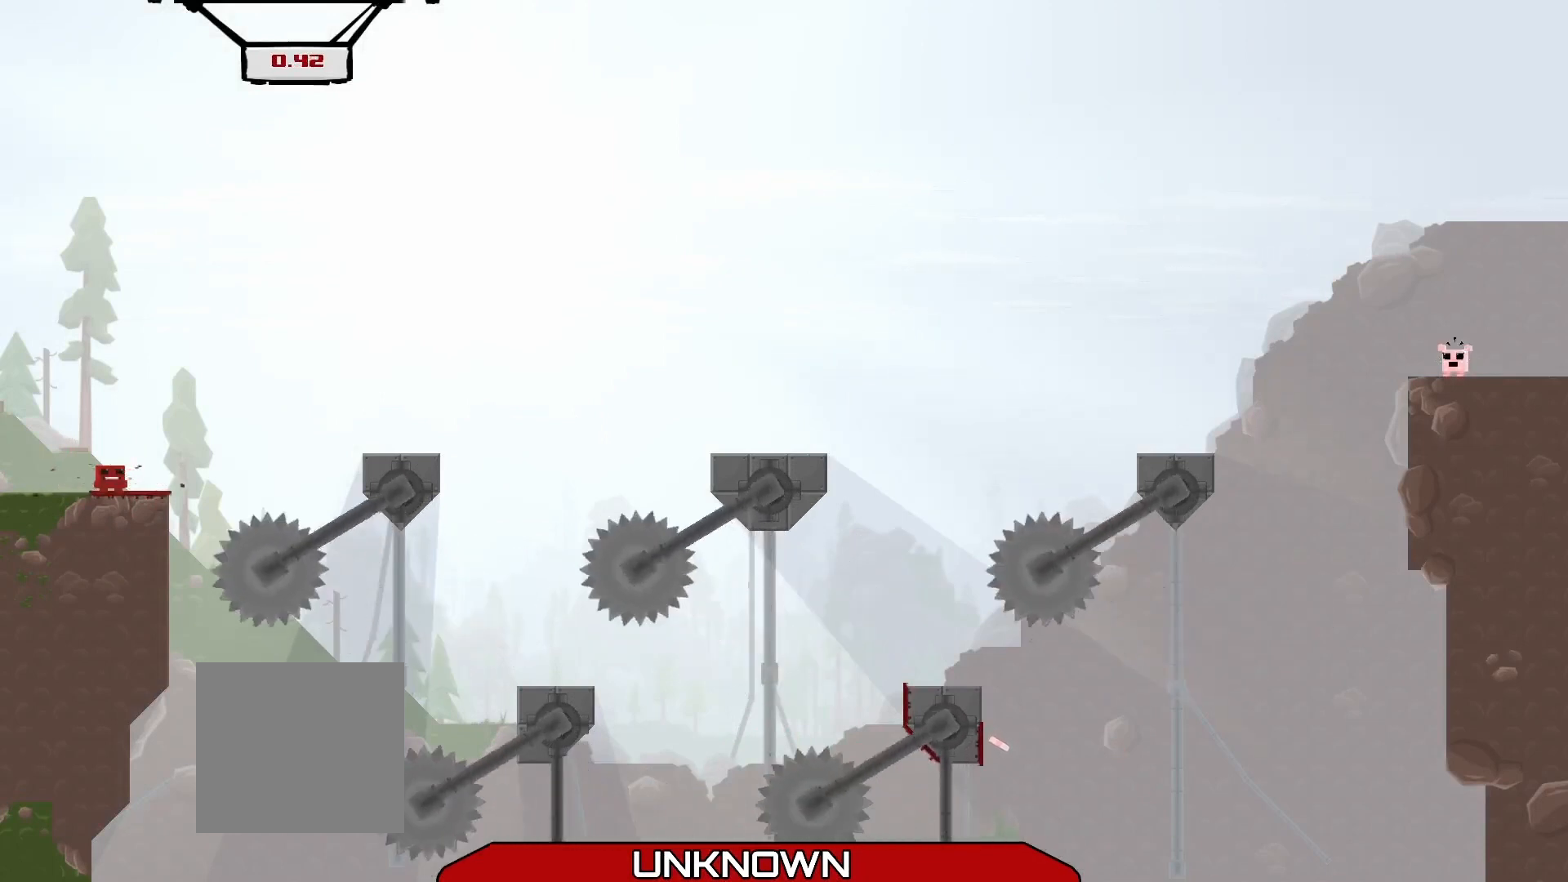
{"buttons": ["A", "R2"], "left_stick": "right", "events": [[333, "R2", "down"], [333, "left_stick", "right"], [458, "A", "down"]]}
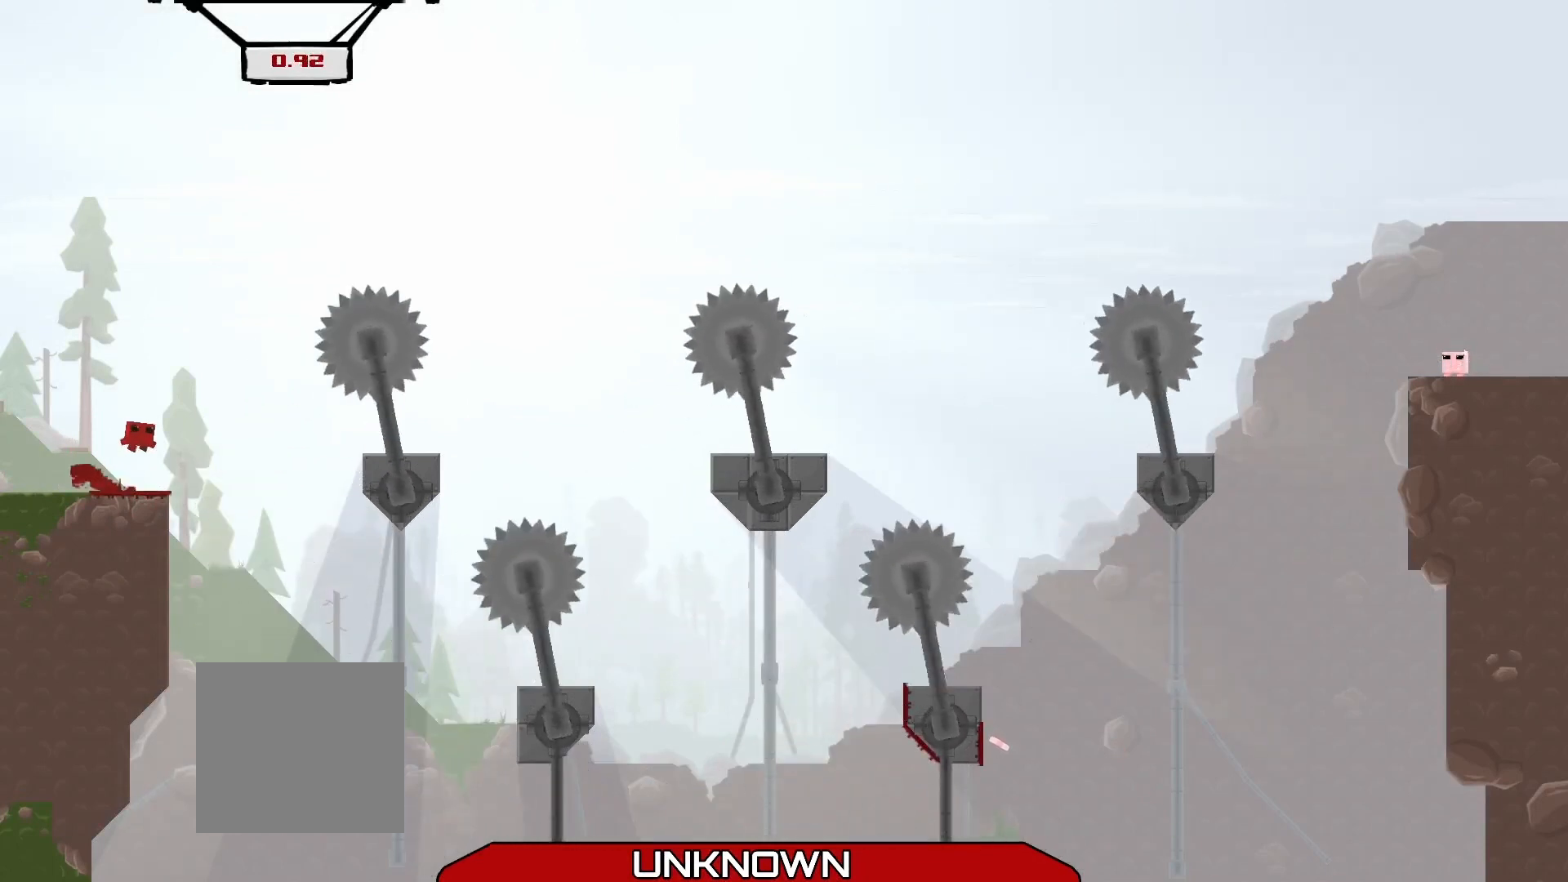
{"buttons": ["A", "R2"], "left_stick": "right", "events": []}
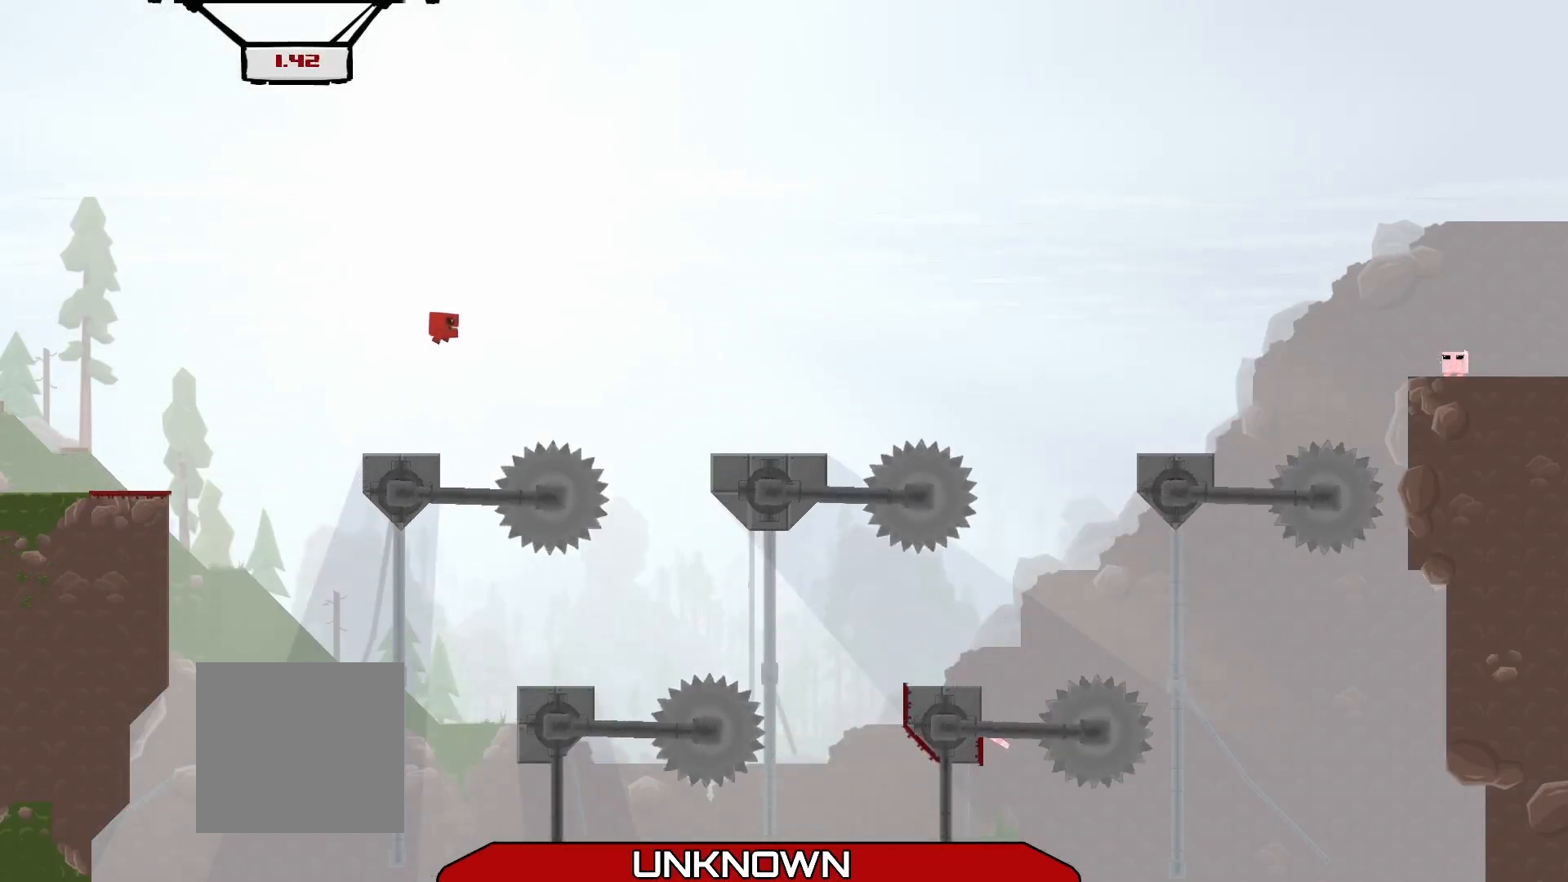
{"buttons": ["A", "R2"], "left_stick": "right", "events": [[292, "A", "up"], [458, "A", "down"]]}
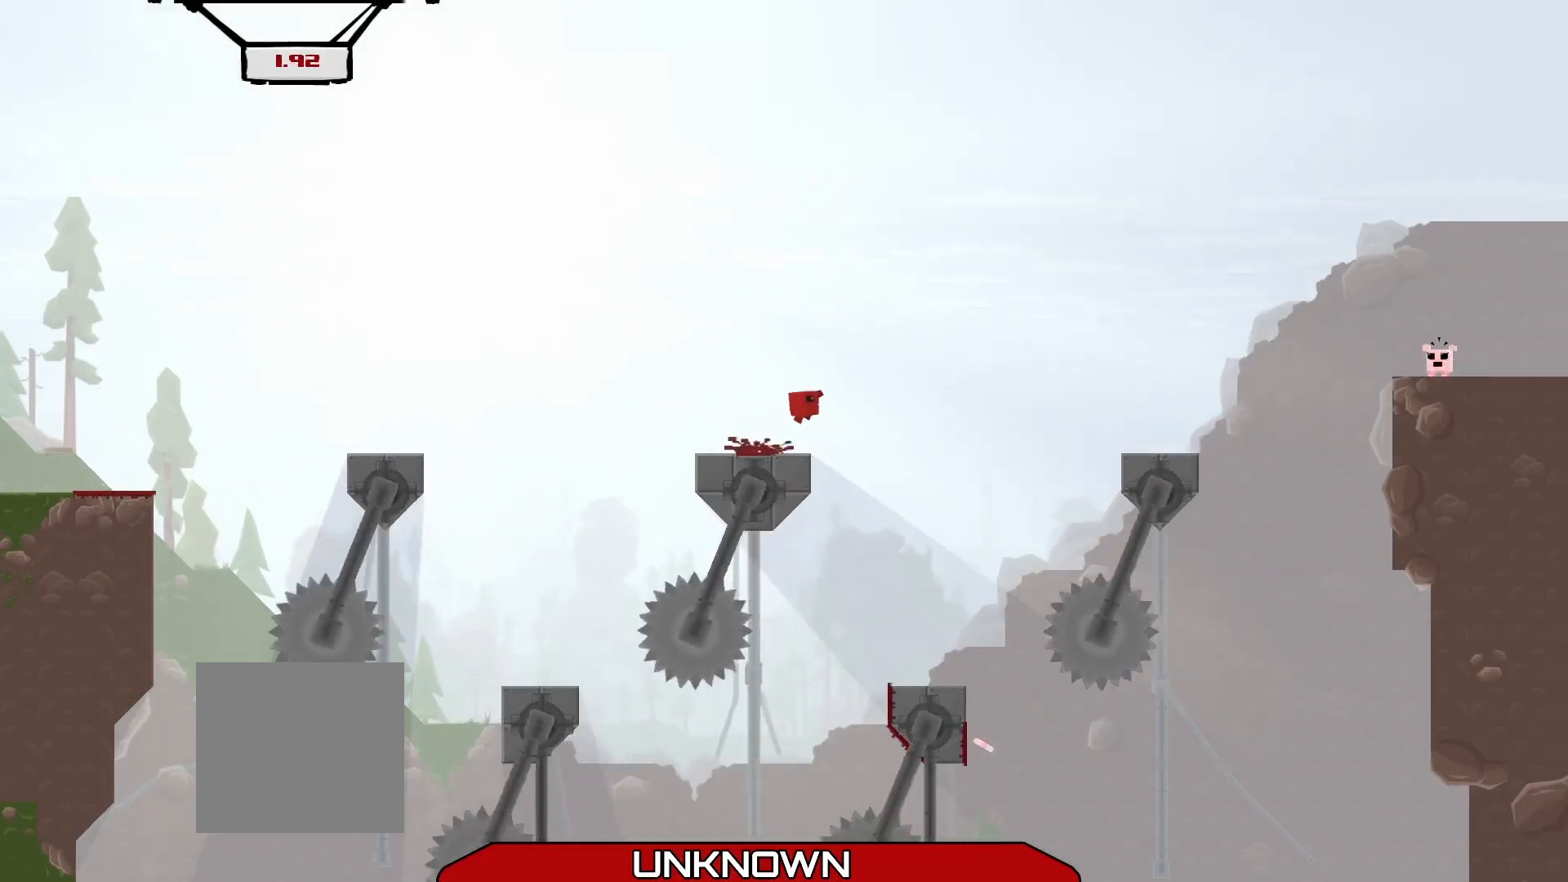
{"buttons": ["R2"], "left_stick": "right", "events": [[458, "A", "up"]]}
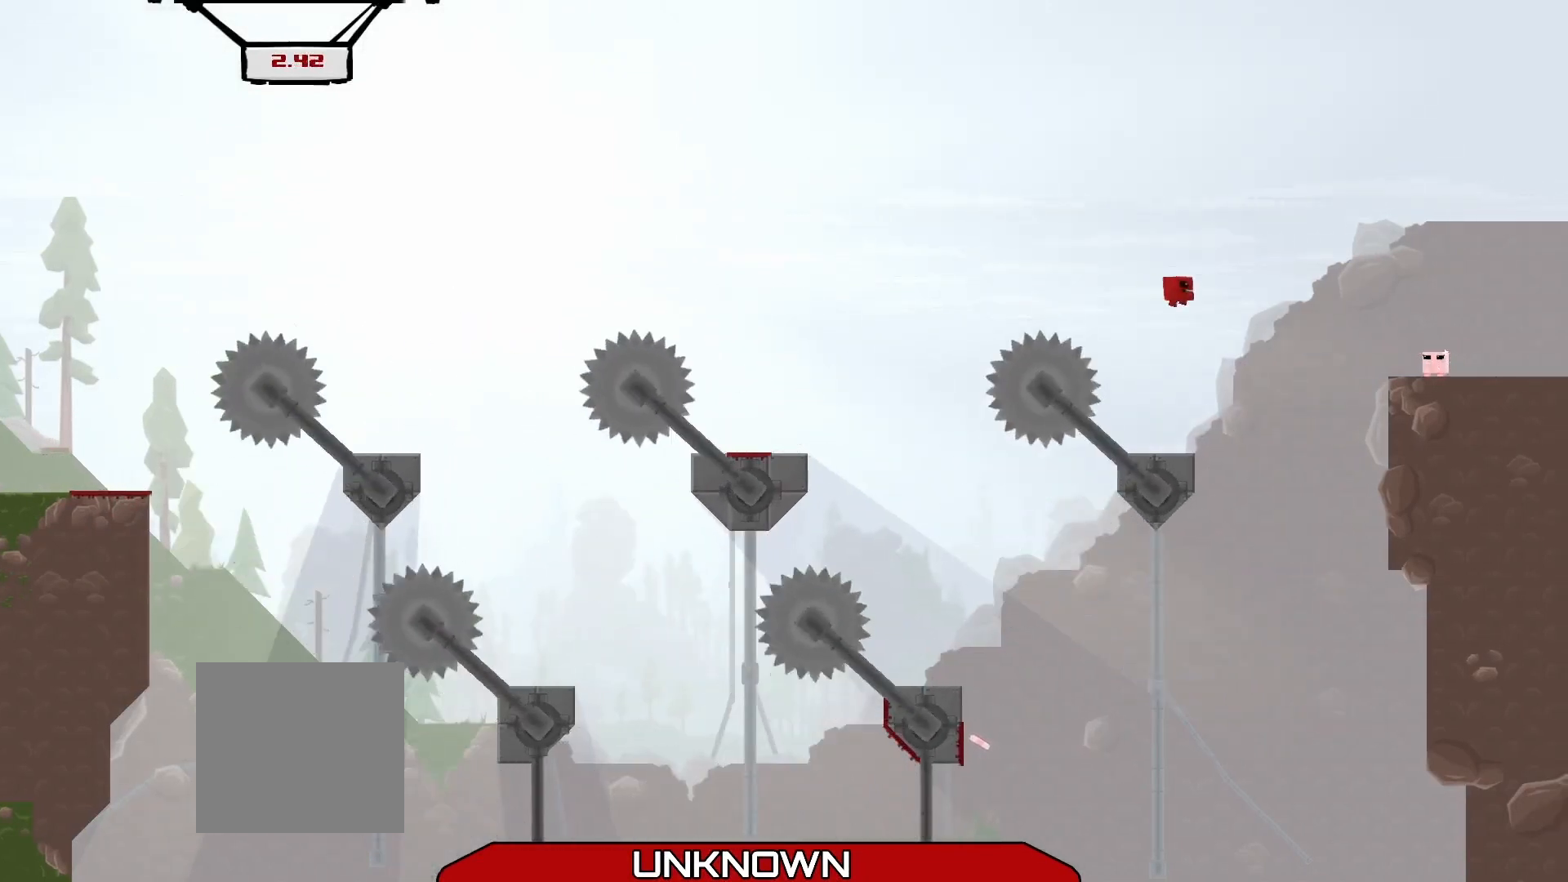
{"buttons": ["A", "R2"], "left_stick": "right", "events": [[417, "A", "down"]]}
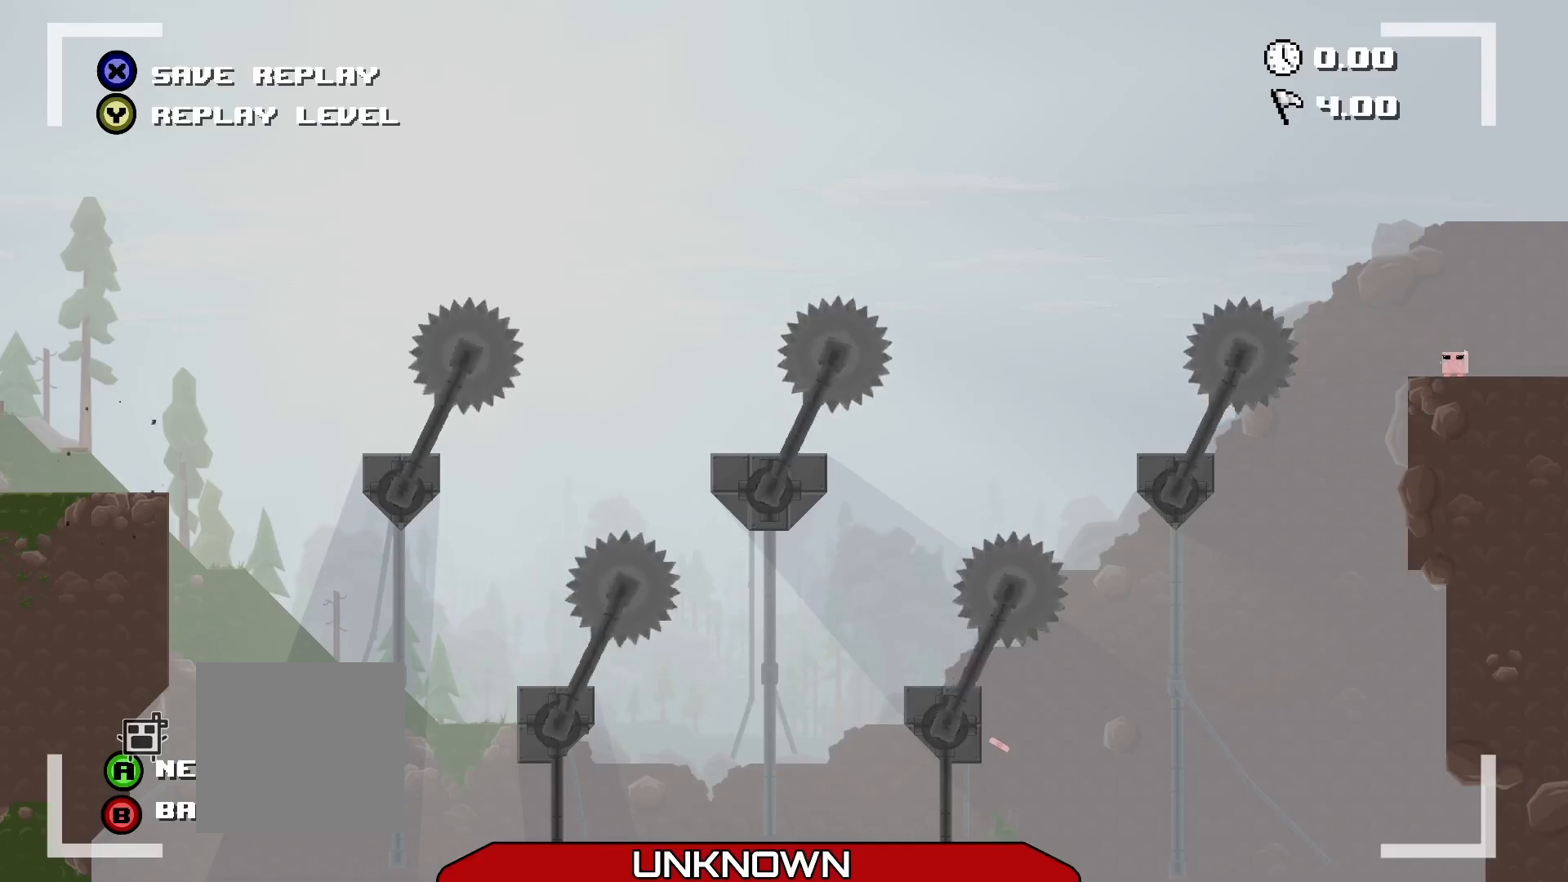
{"buttons": ["A", "R2"], "left_stick": "center", "events": [[42, "A", "up"], [208, "A", "down"], [292, "A", "up"], [375, "left_stick", "center"], [500, "A", "down"]]}
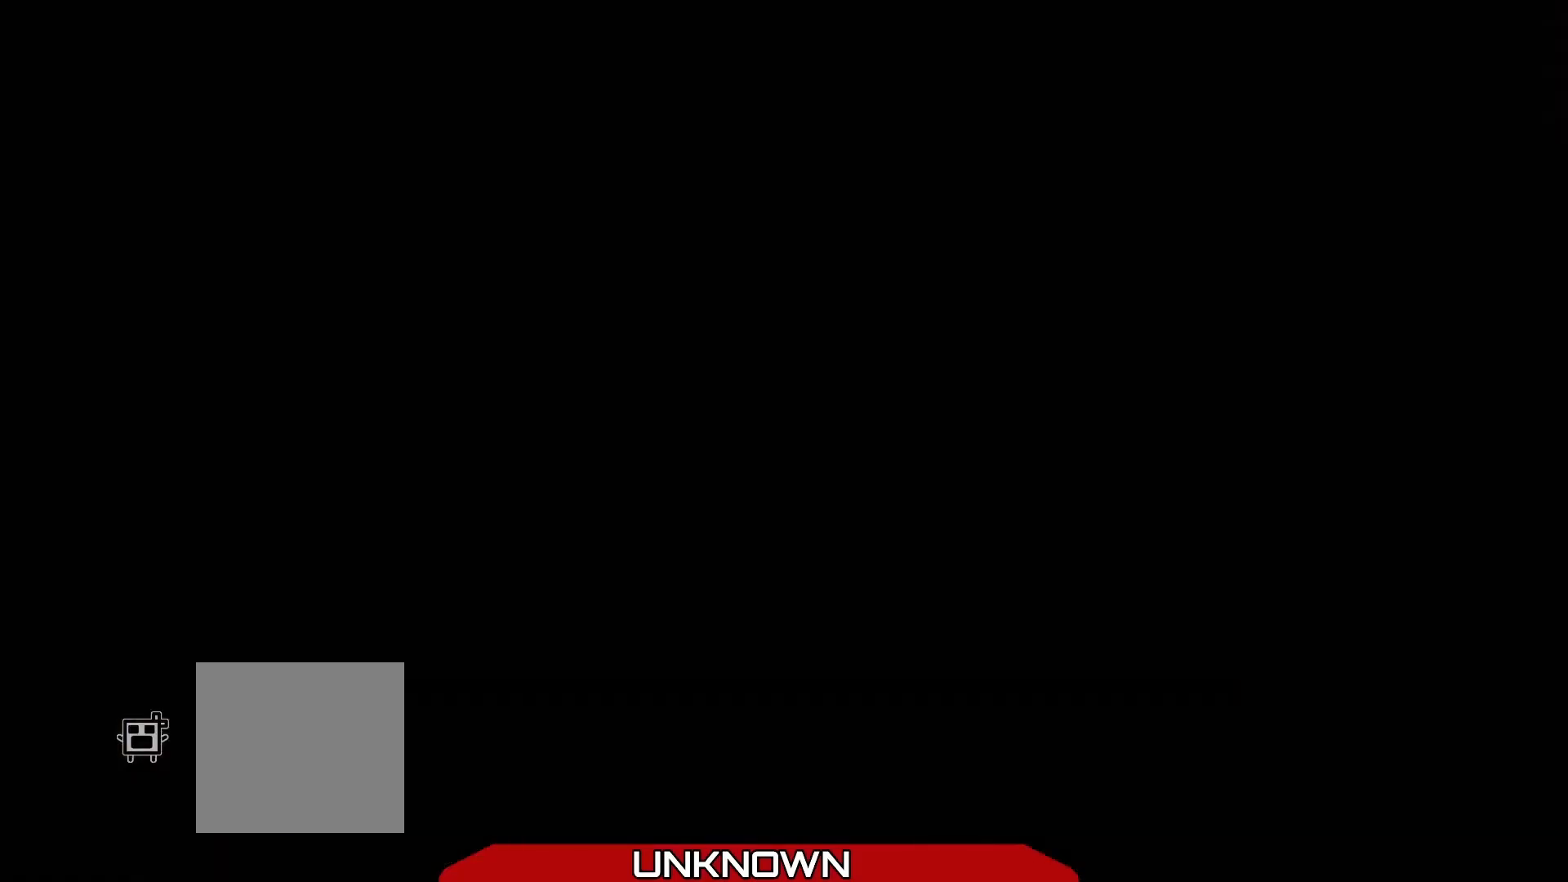
{"buttons": [], "left_stick": "center", "events": [[83, "A", "up"], [167, "R2", "up"]]}
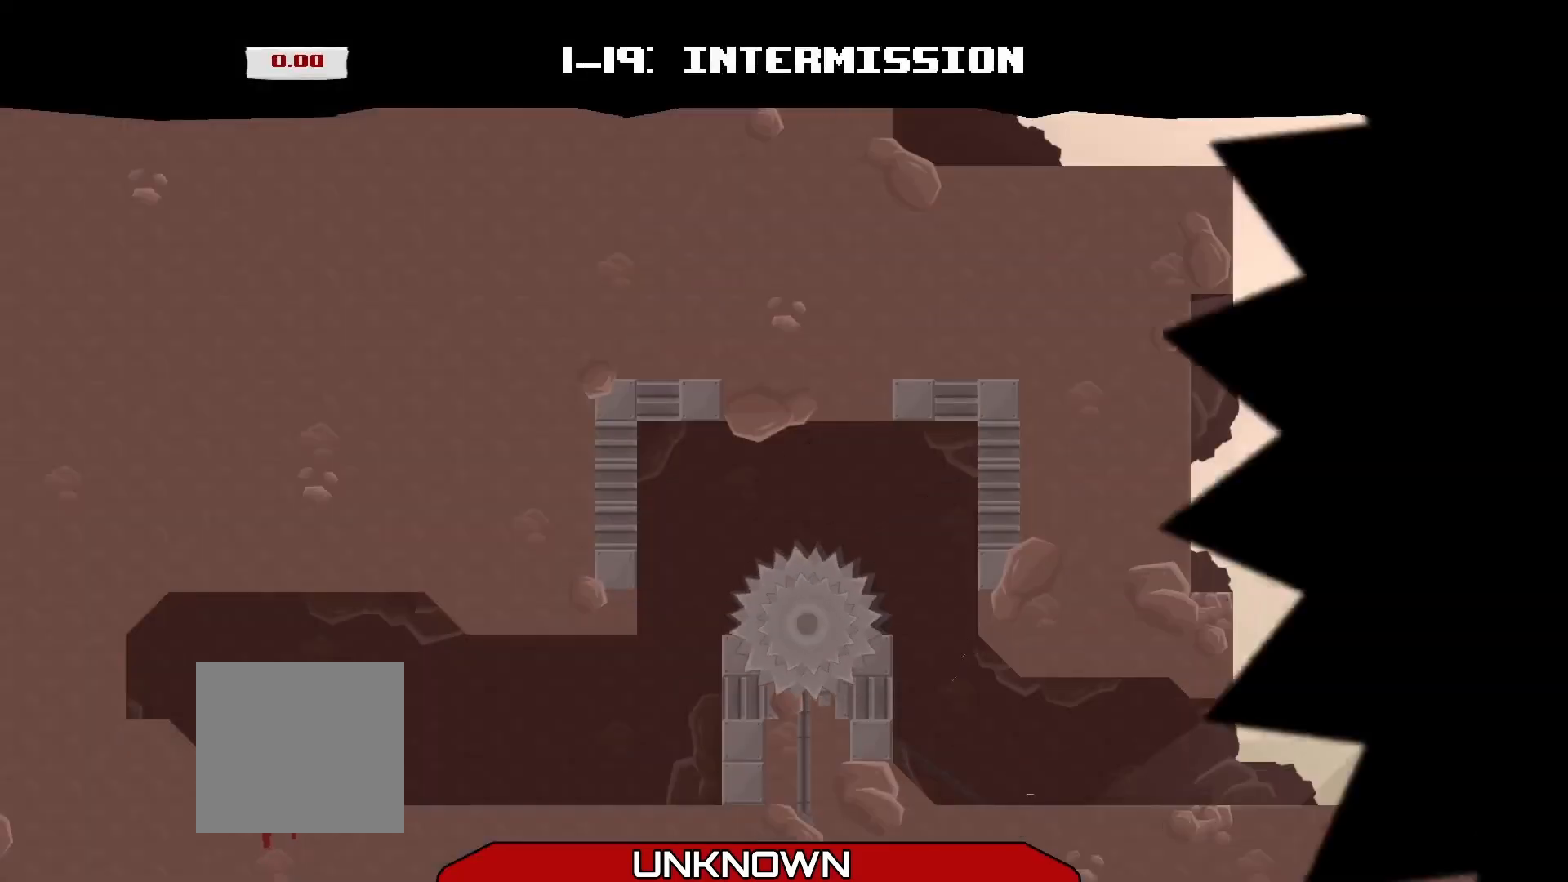
{"buttons": ["R2"], "left_stick": "right", "events": [[292, "left_stick", "right"], [375, "R2", "down"]]}
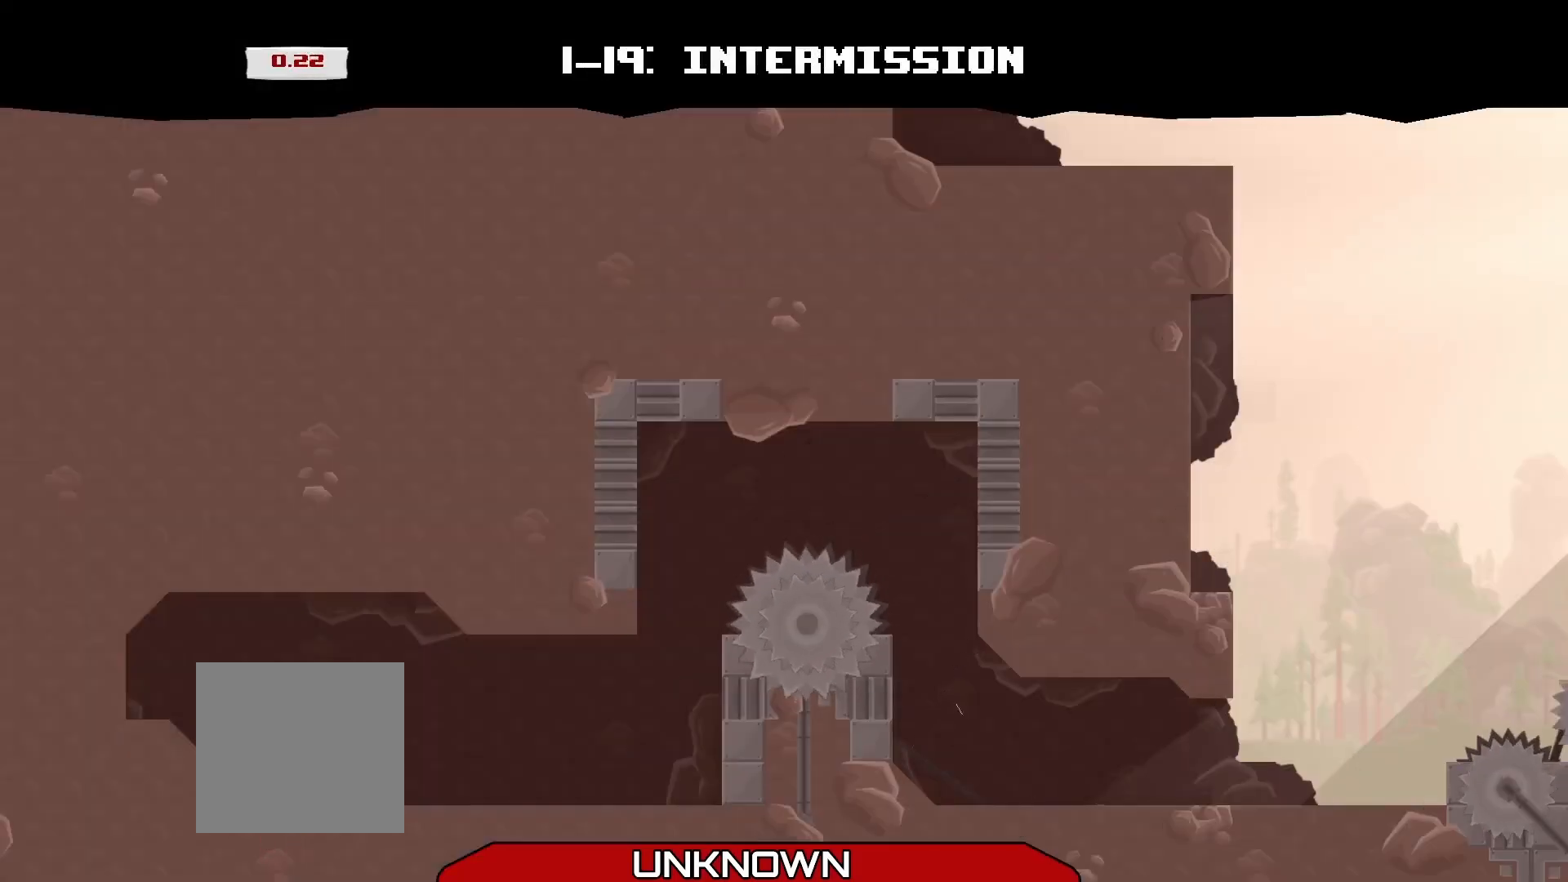
{"buttons": ["A", "R2"], "left_stick": "right", "events": [[417, "A", "down"]]}
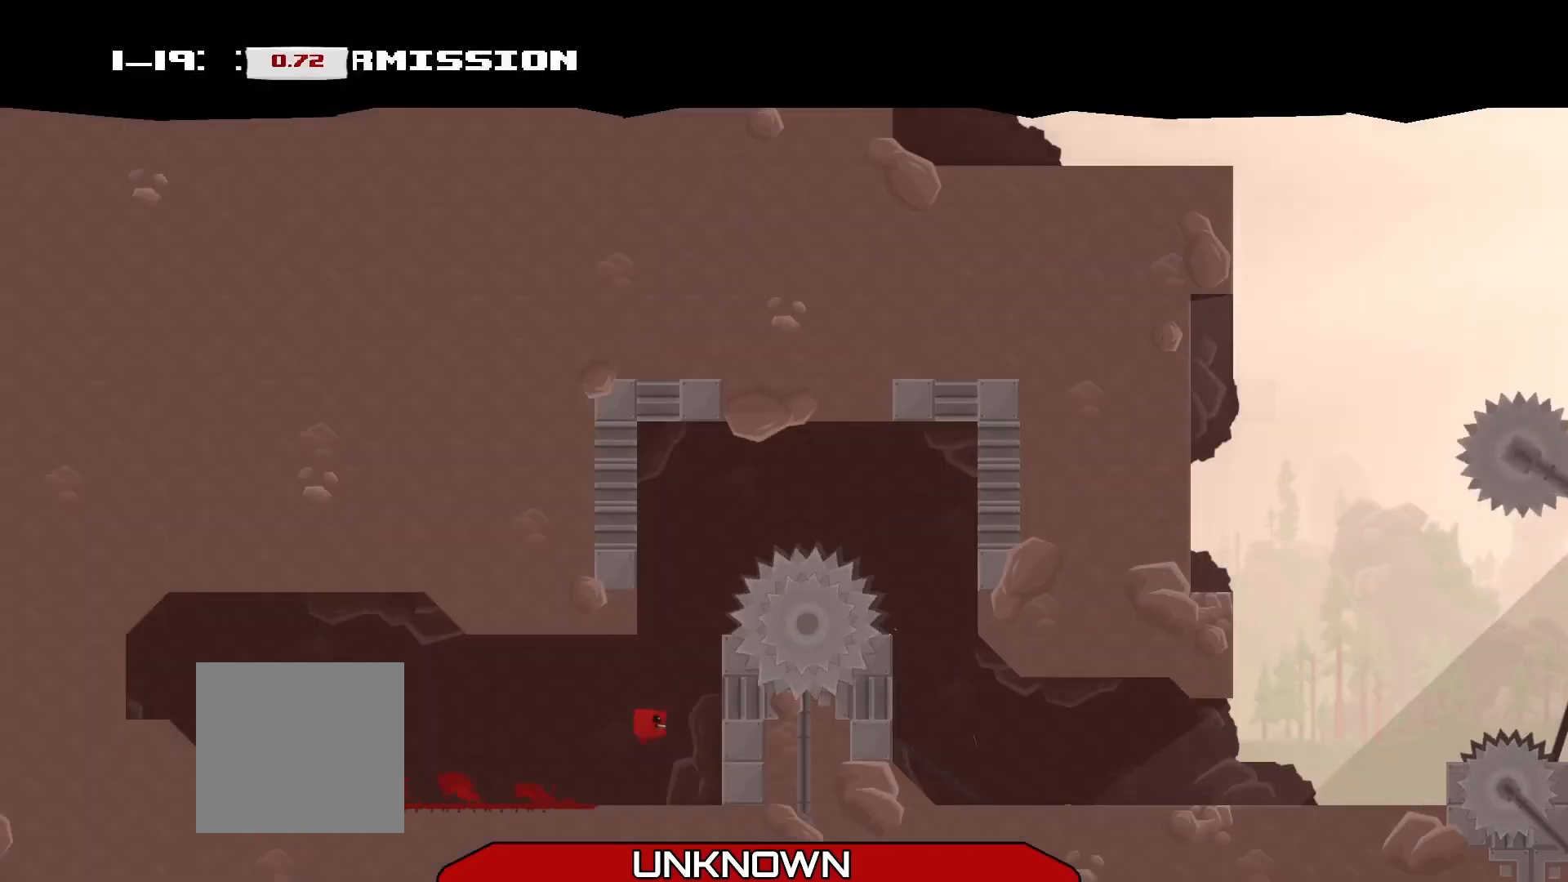
{"buttons": ["R2", "L3"], "left_stick": "up-left", "events": [[208, "A", "up"], [292, "A", "down"], [292, "left_stick", "up-left"], [375, "L3", "down"], [458, "A", "up"]]}
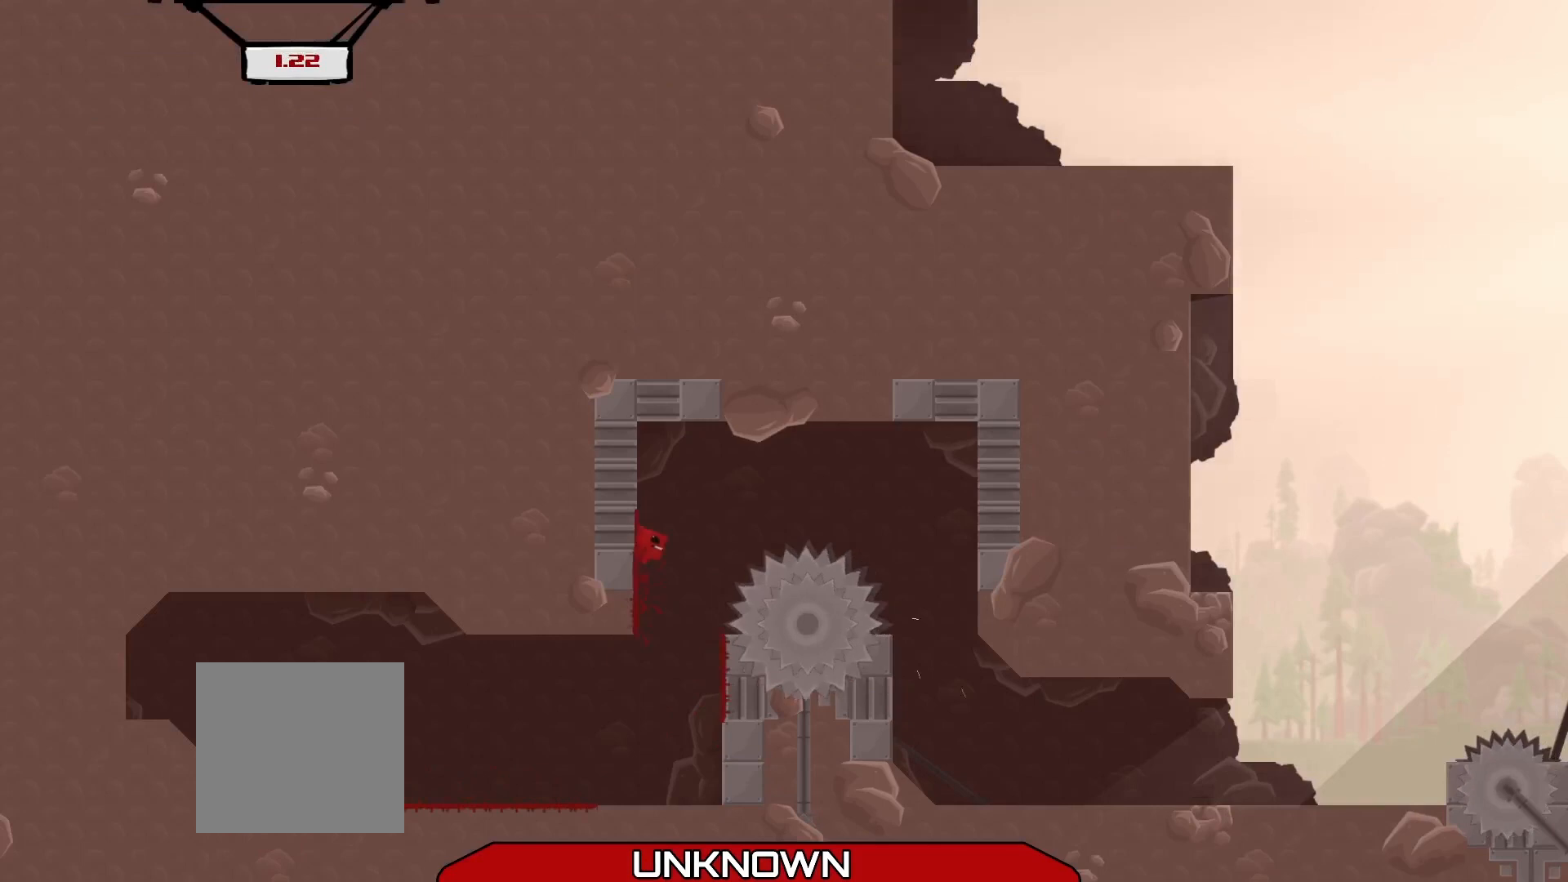
{"buttons": [], "left_stick": "right", "events": [[42, "A", "down"], [83, "L3", "up"], [125, "left_stick", "right"], [208, "A", "up"], [333, "R2", "up"]]}
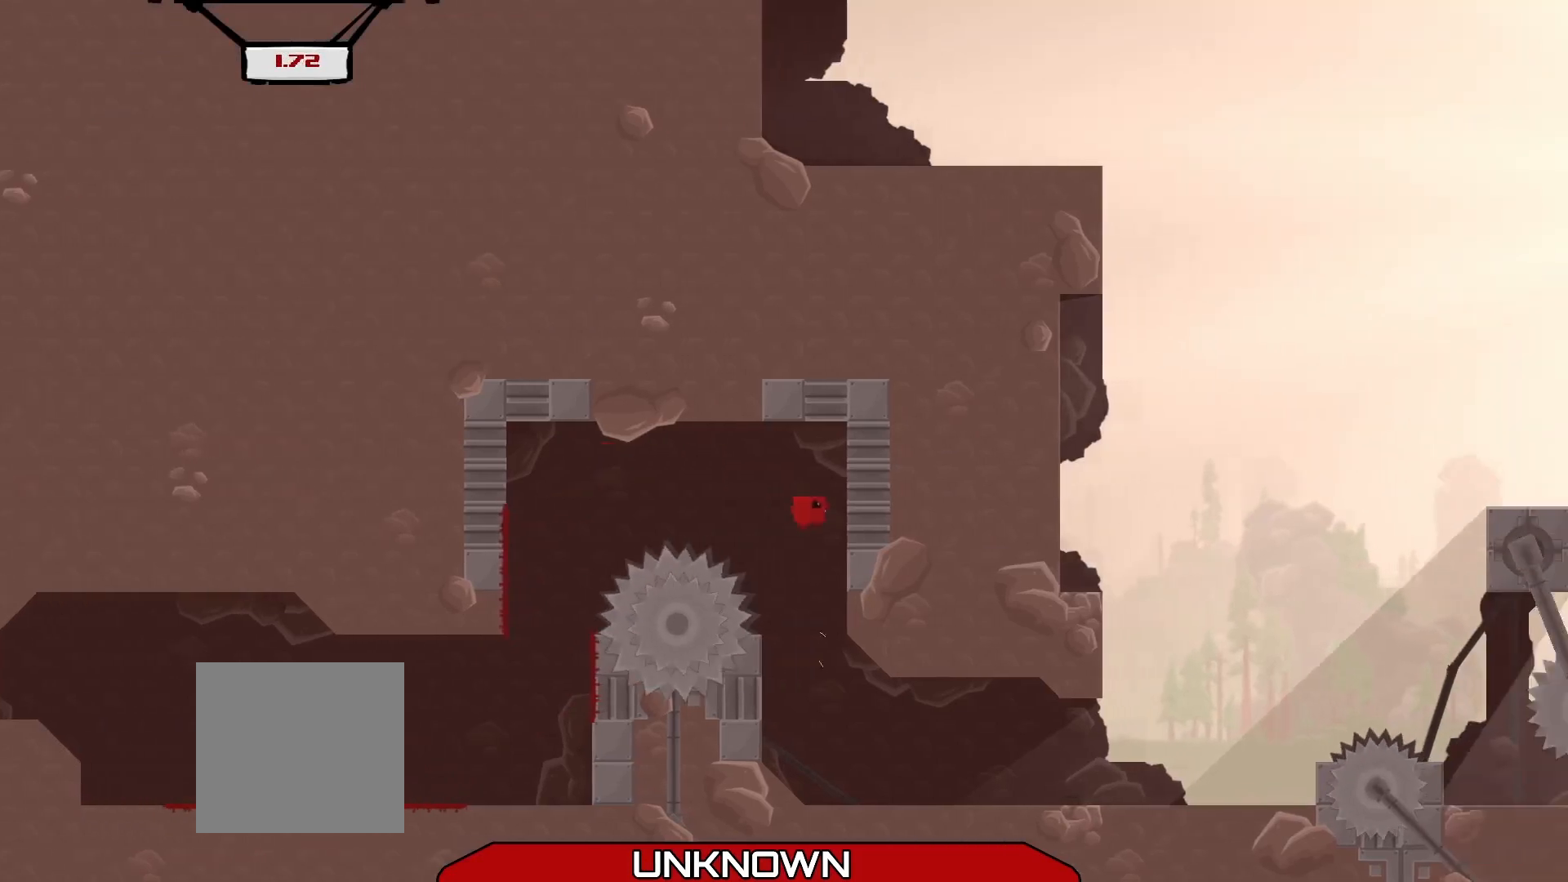
{"buttons": ["R2"], "left_stick": "right", "events": [[375, "R2", "down"]]}
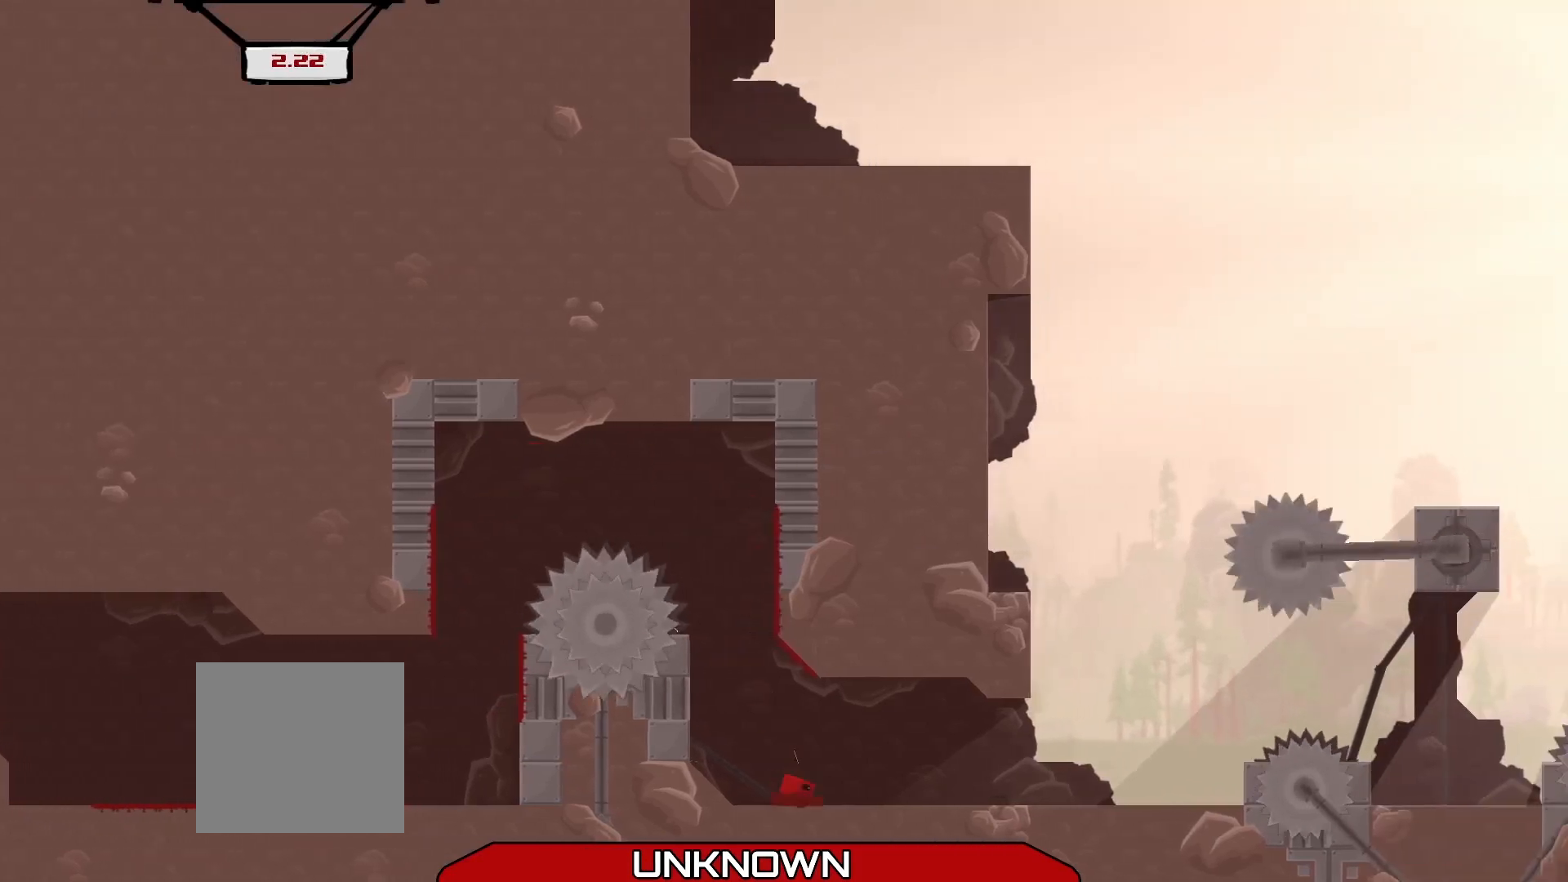
{"buttons": ["A", "R2", "L3"], "left_stick": "up-left", "events": [[458, "A", "down"], [458, "L3", "down"], [458, "left_stick", "up-left"]]}
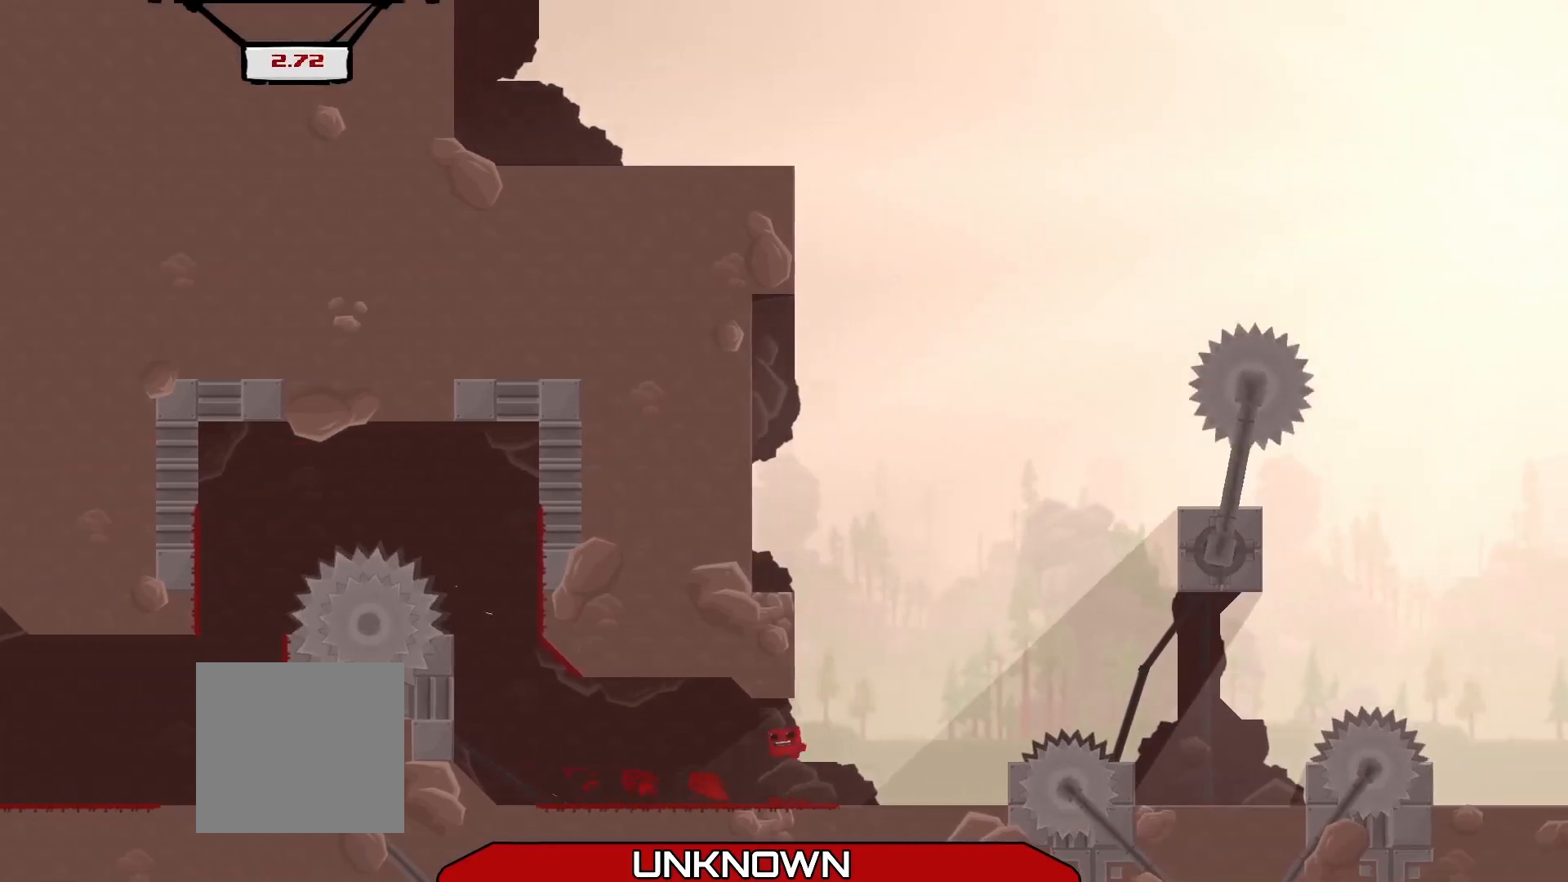
{"buttons": ["R2"], "left_stick": "up-right", "events": [[208, "A", "up"], [208, "L3", "up"], [208, "left_stick", "up-right"]]}
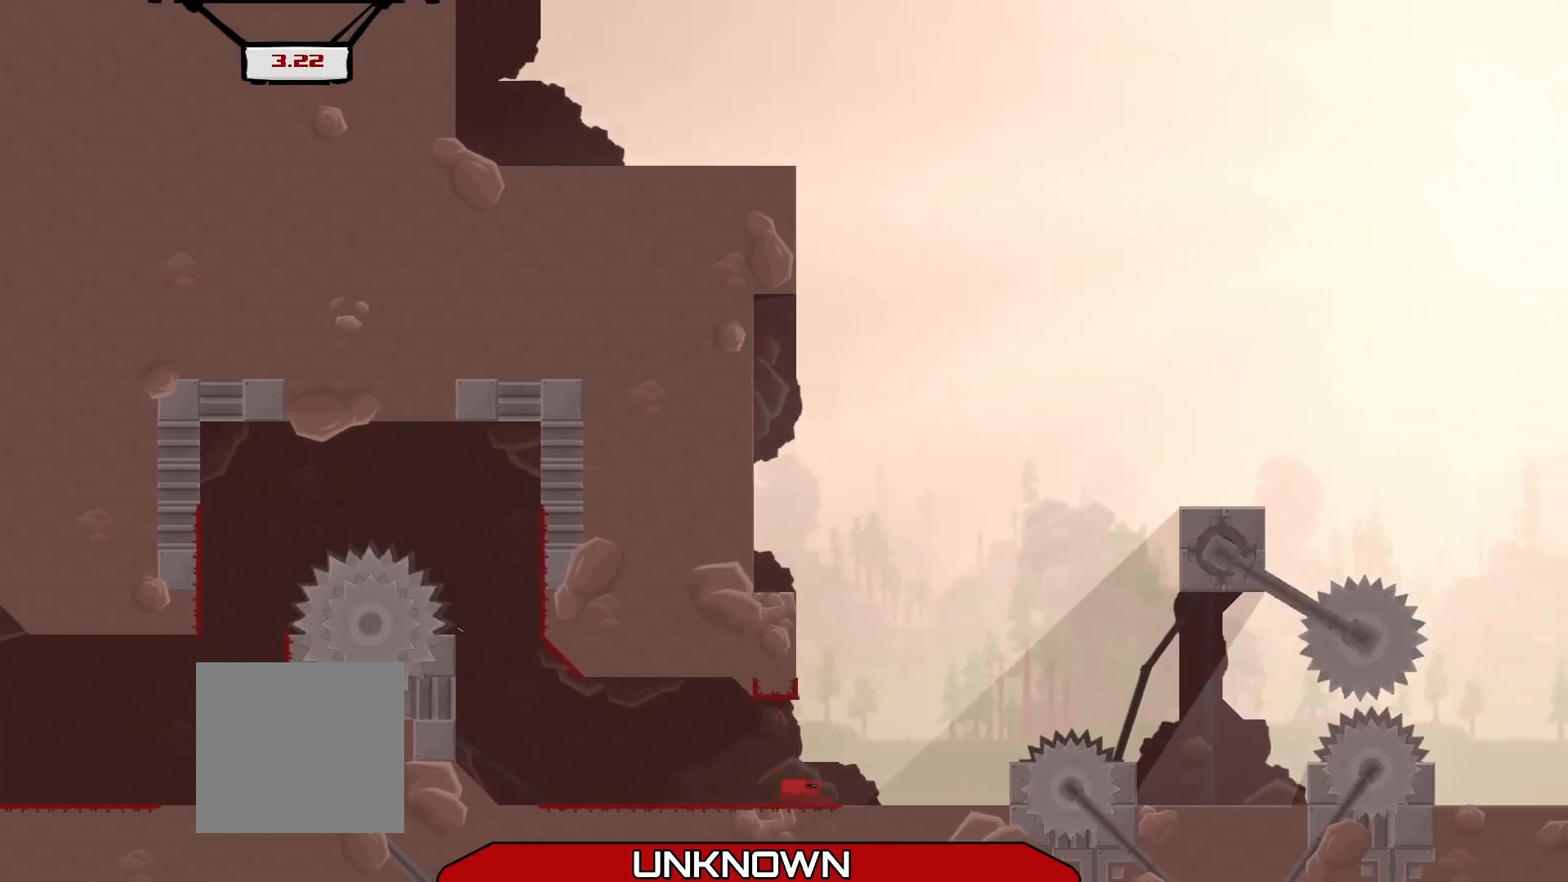
{"buttons": ["R2", "L3"], "left_stick": "up-left", "events": [[125, "A", "down"], [125, "L3", "down"], [125, "left_stick", "up-left"], [458, "A", "up"]]}
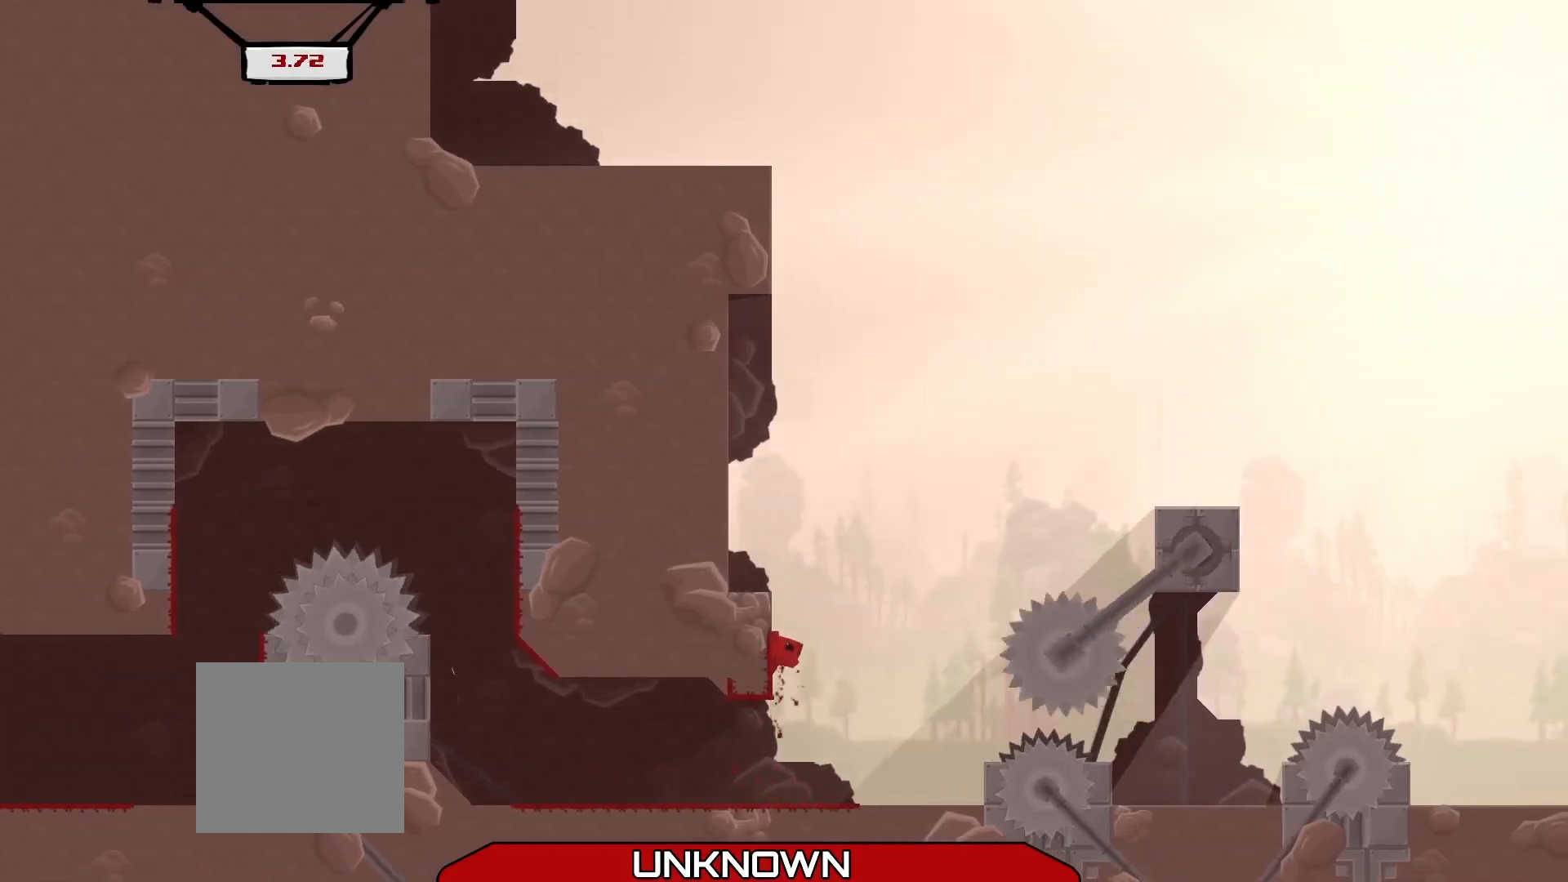
{"buttons": ["A", "R2", "L3"], "left_stick": "up-left", "events": [[42, "A", "down"]]}
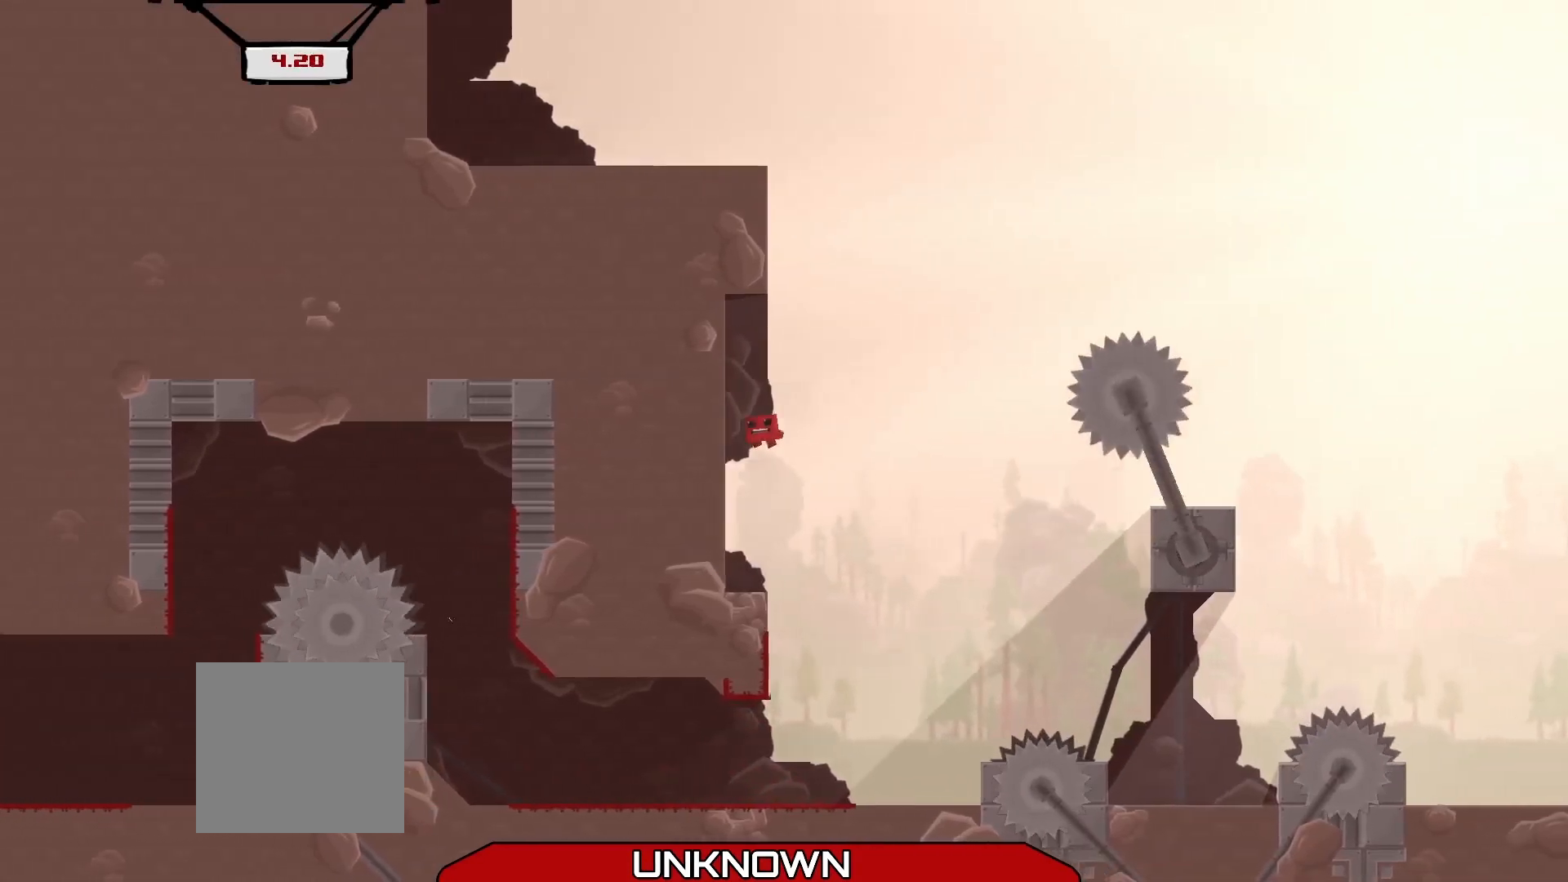
{"buttons": ["A", "R2"], "left_stick": "up-right", "events": [[42, "A", "up"], [125, "L3", "up"], [125, "left_stick", "up-right"], [167, "A", "down"]]}
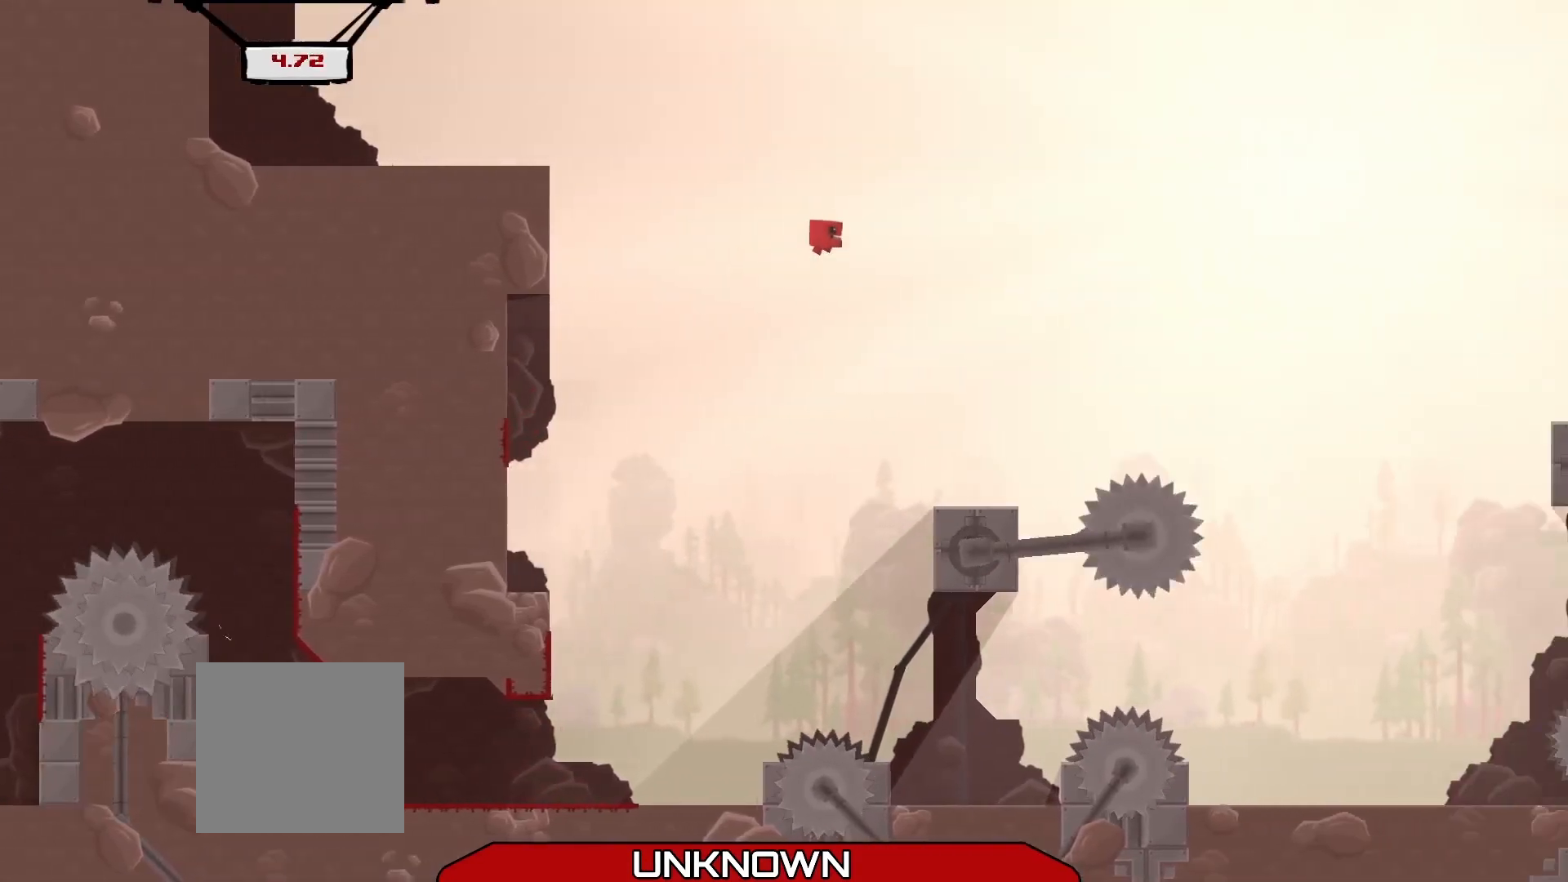
{"buttons": [], "left_stick": "center", "events": [[125, "A", "up"], [292, "left_stick", "down-right"], [417, "left_stick", "center"], [458, "R2", "up"]]}
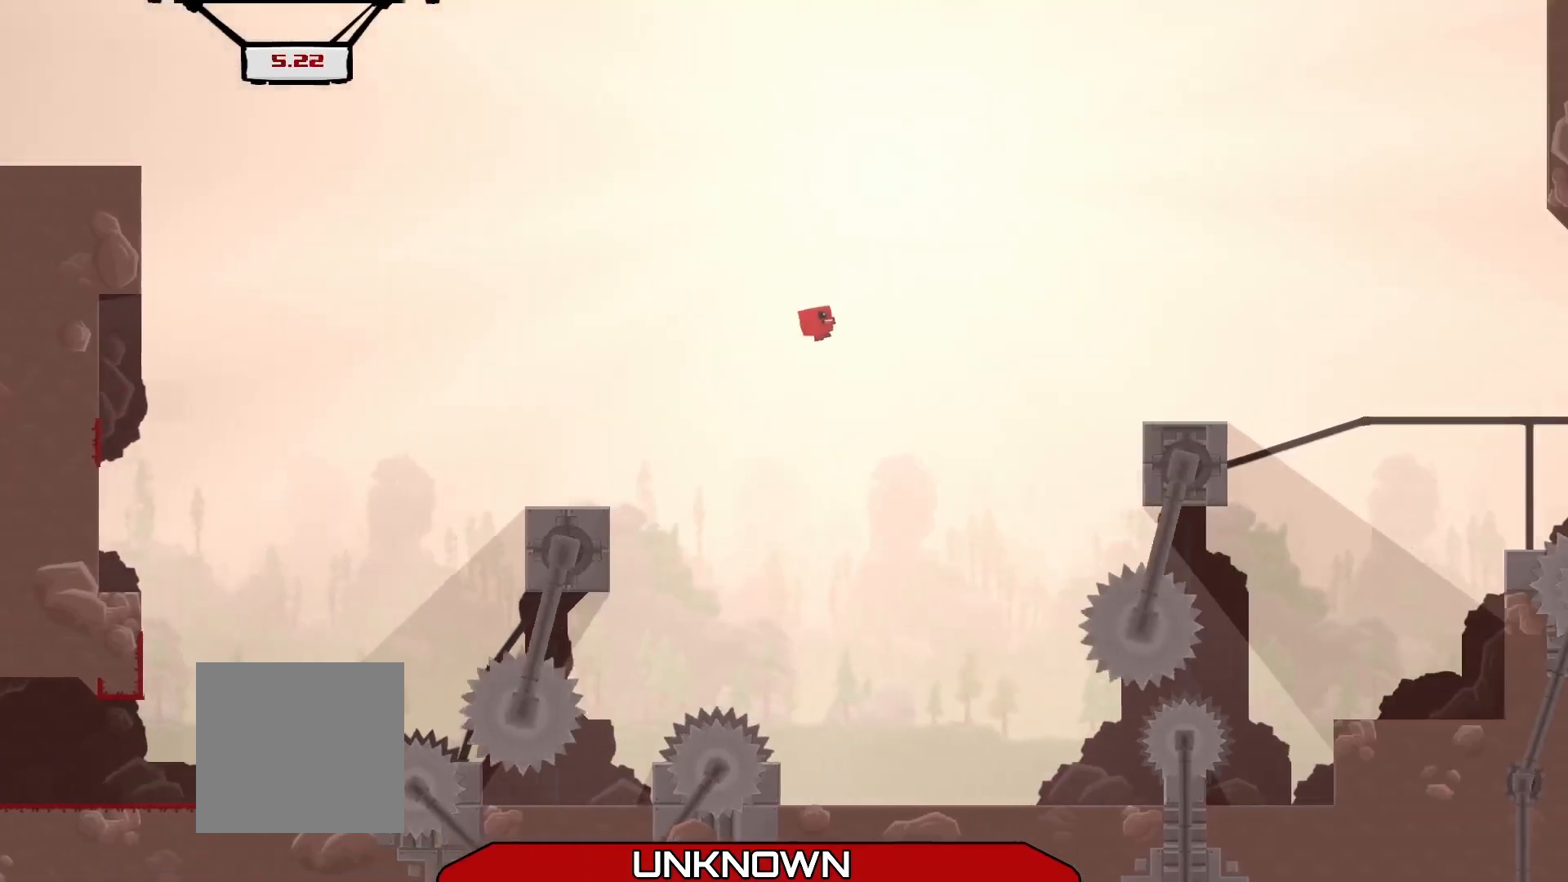
{"buttons": ["R2"], "left_stick": "right", "events": [[42, "left_stick", "left"], [125, "L3", "down"], [250, "L3", "up"], [375, "left_stick", "right"], [500, "R2", "down"]]}
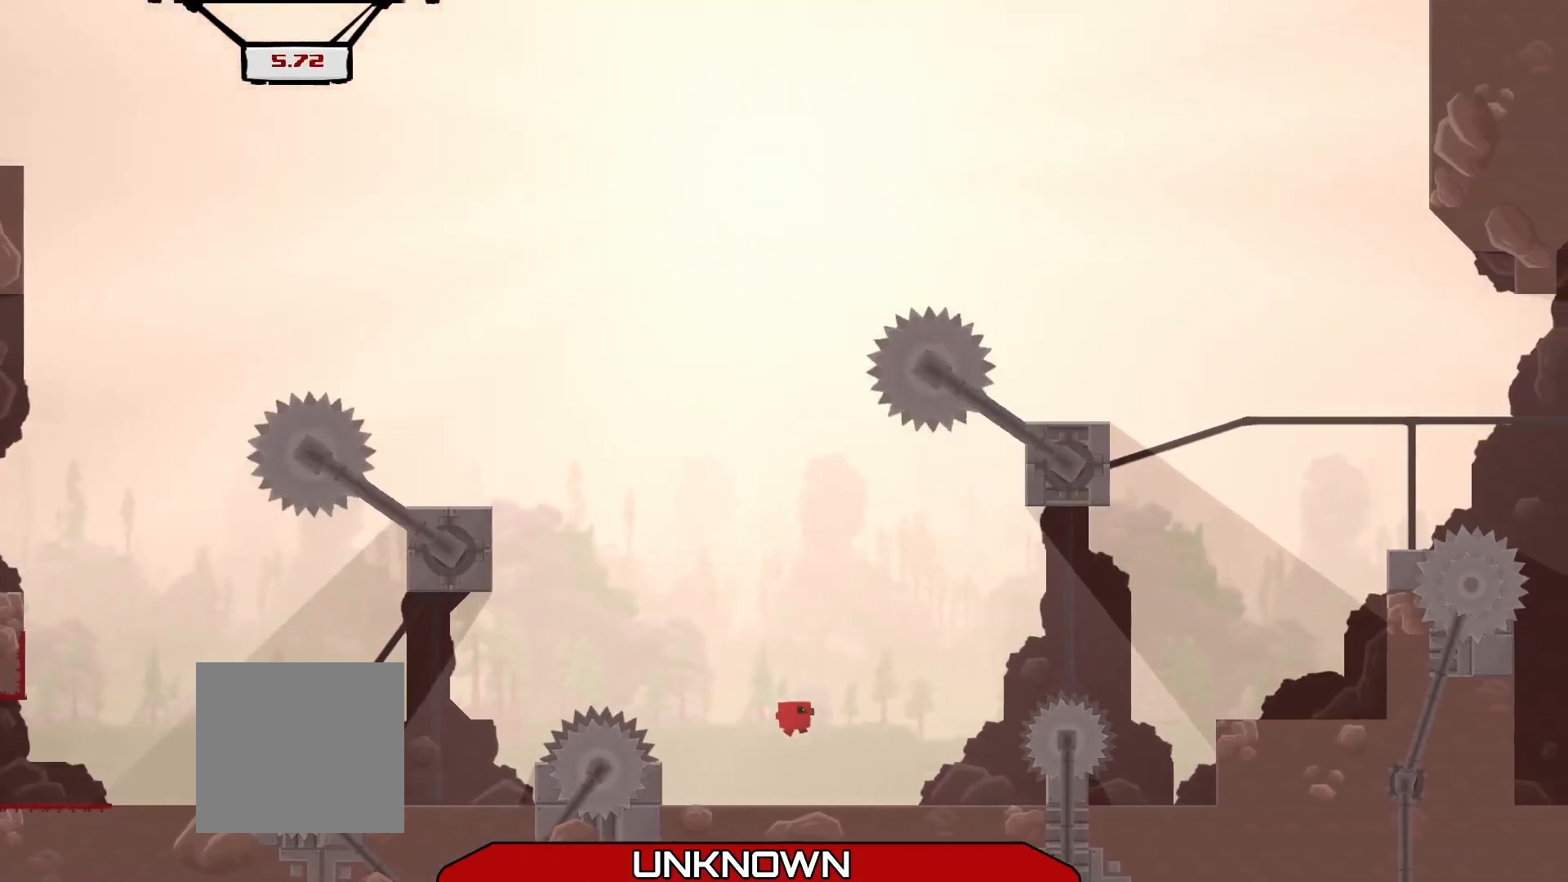
{"buttons": ["A", "R2"], "left_stick": "right", "events": [[208, "A", "down"]]}
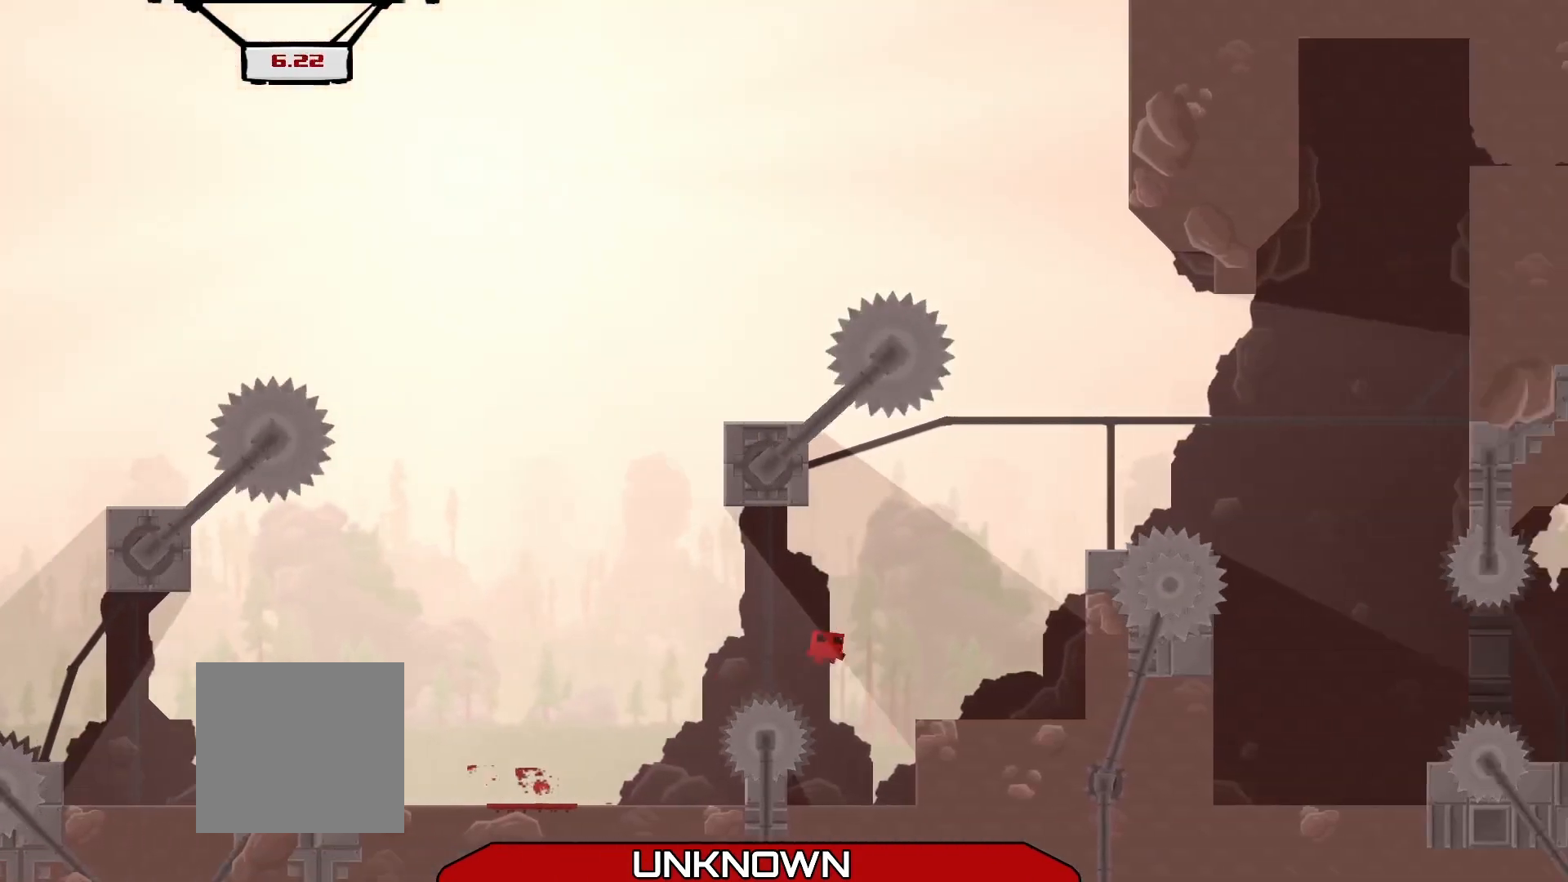
{"buttons": ["A"], "left_stick": "center", "events": [[42, "A", "up"], [292, "left_stick", "center"], [333, "R2", "up"], [500, "A", "down"]]}
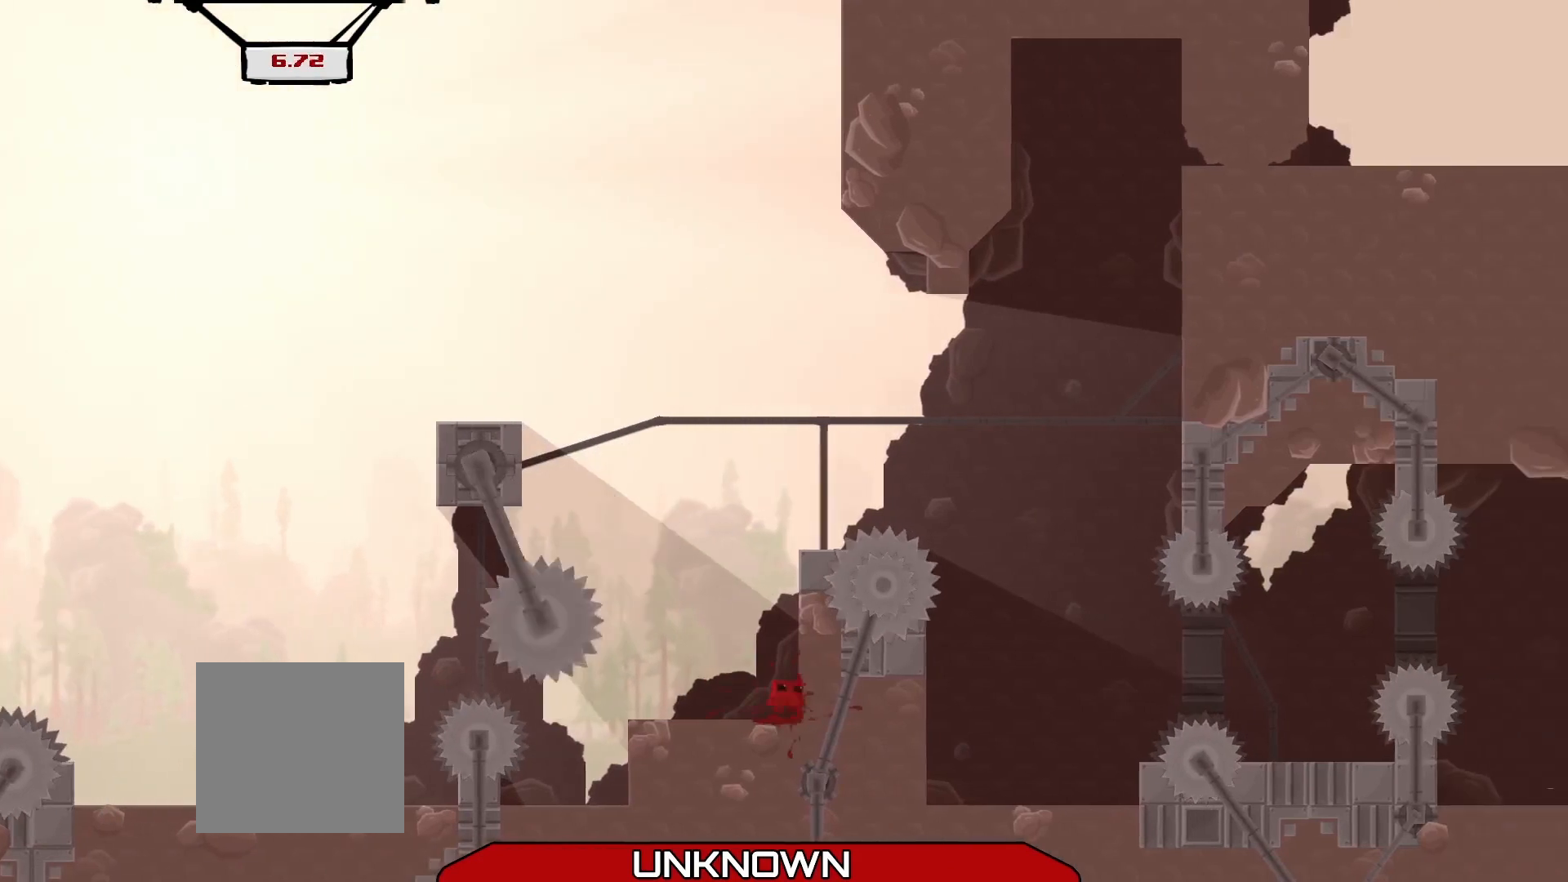
{"buttons": [], "left_stick": "center", "events": [[375, "left_stick", "up-right"], [417, "A", "up"], [500, "left_stick", "center"]]}
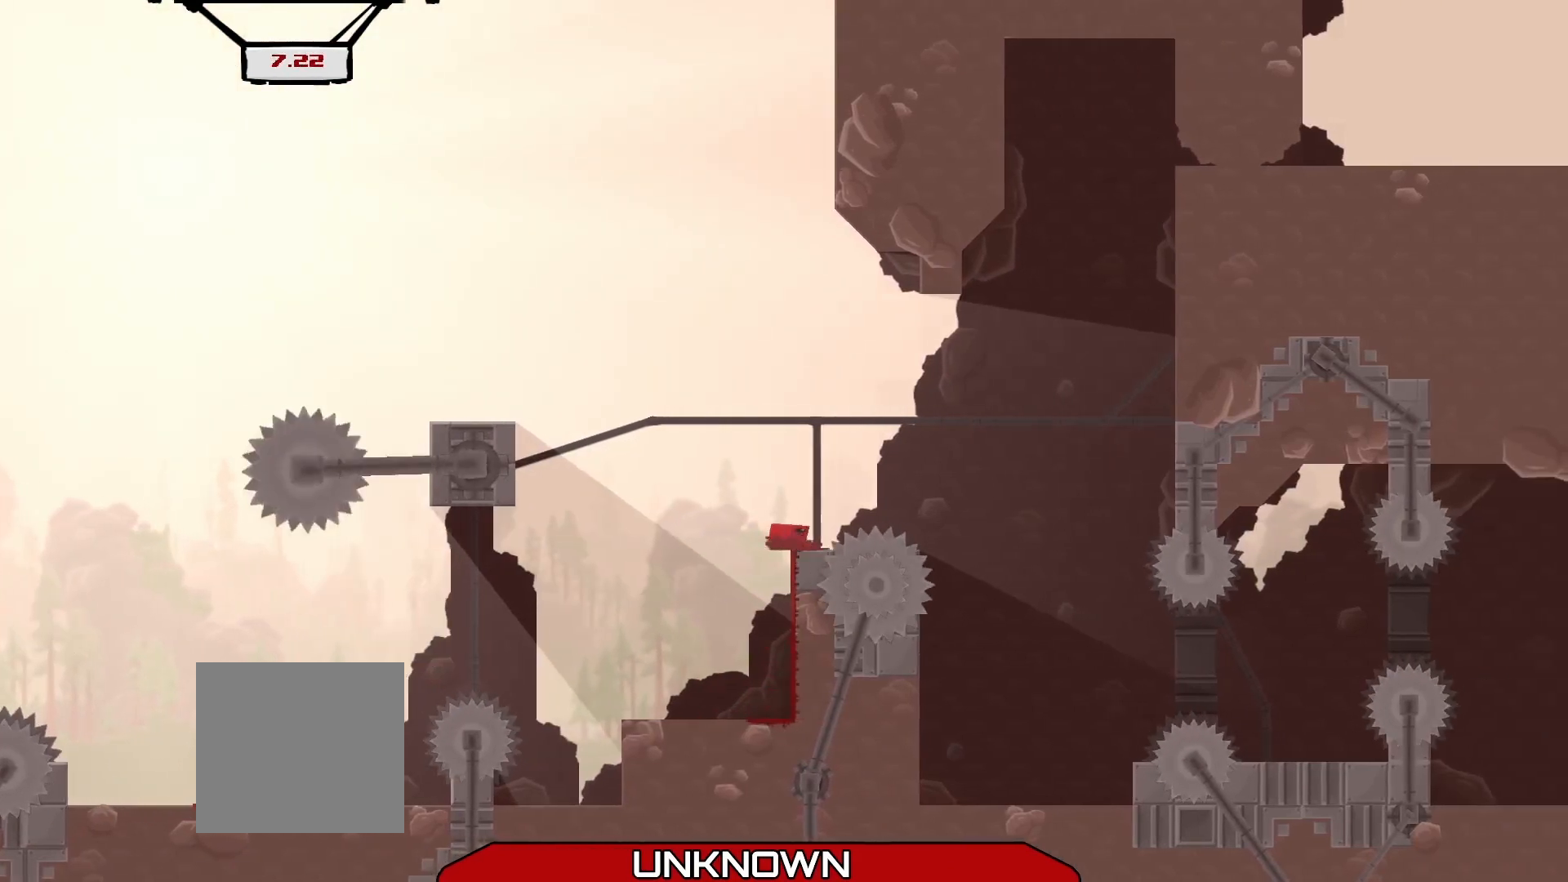
{"buttons": [], "left_stick": "center", "events": []}
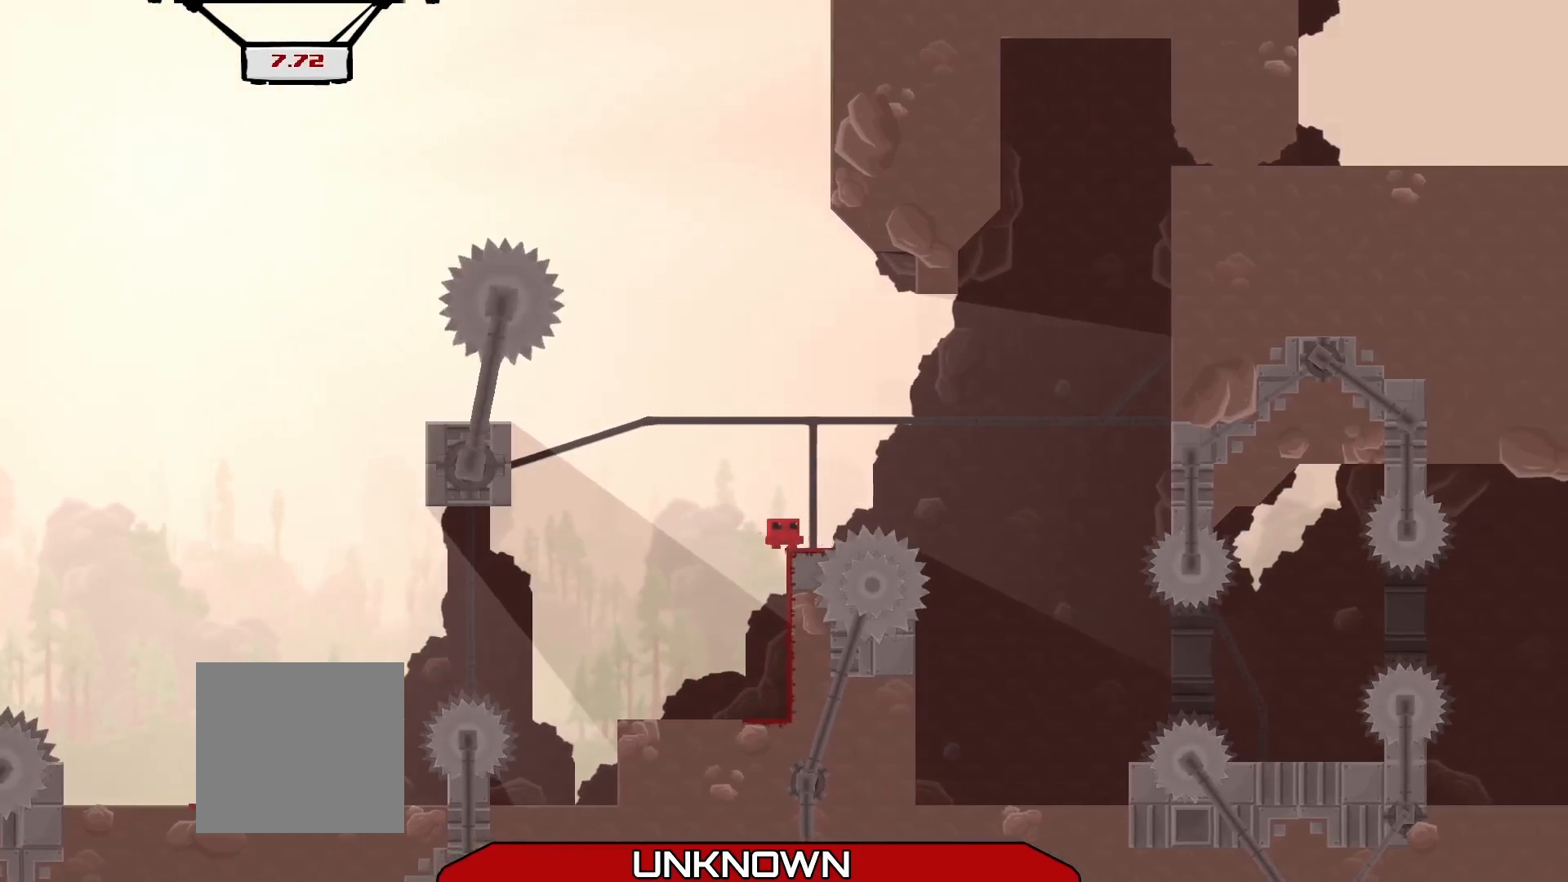
{"buttons": [], "left_stick": "center", "events": [[125, "left_stick", "right"], [167, "A", "down"], [208, "R2", "down"], [417, "A", "up"], [417, "R2", "up"], [458, "left_stick", "center"]]}
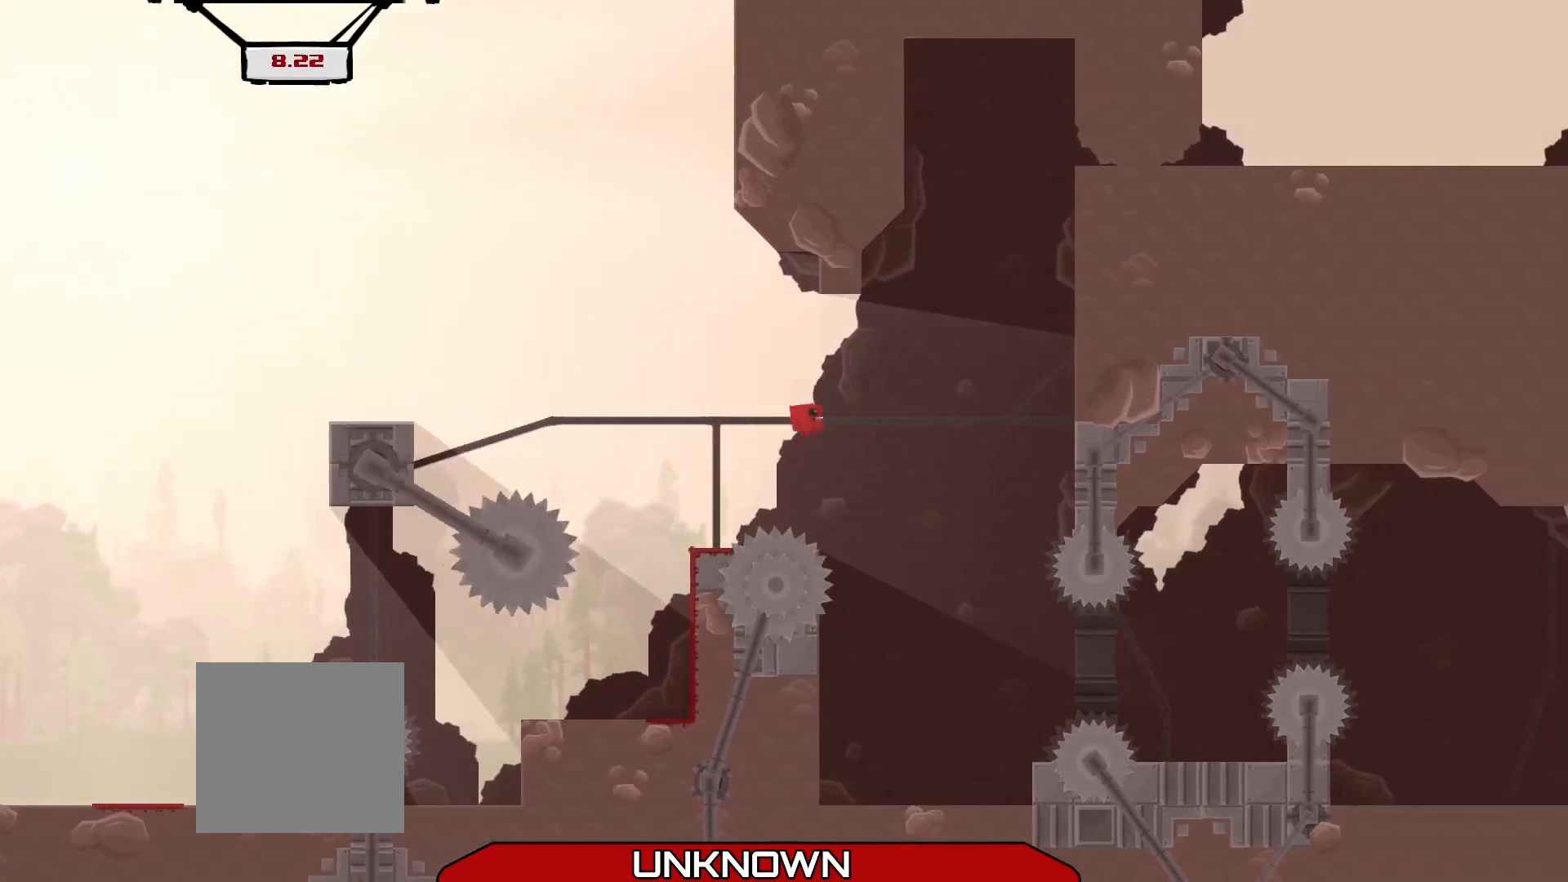
{"buttons": [], "left_stick": "center", "events": [[125, "left_stick", "left"], [500, "left_stick", "center"]]}
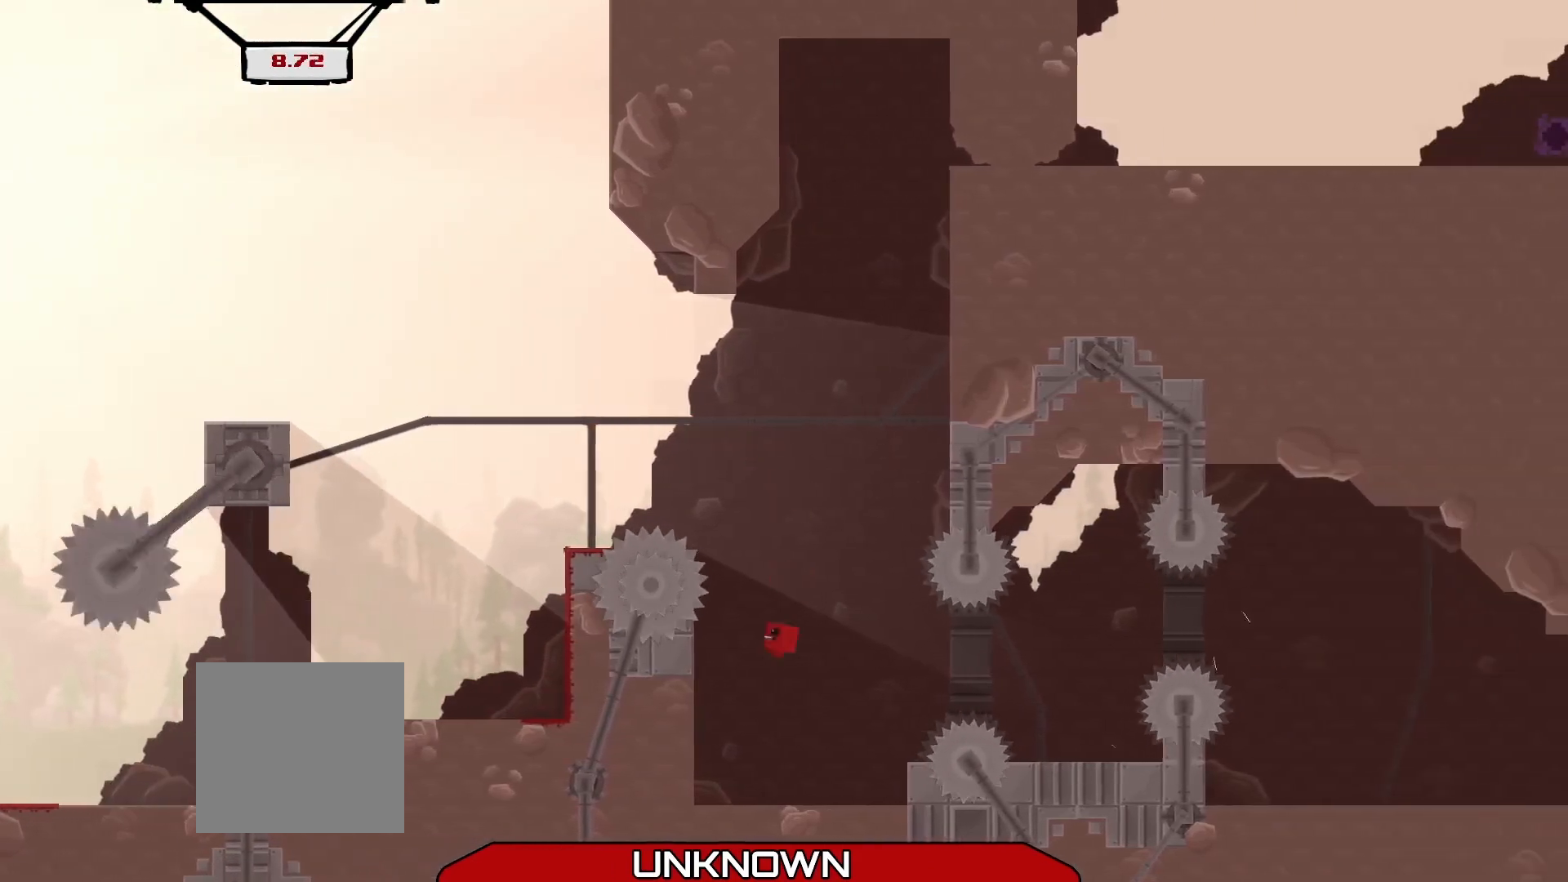
{"buttons": [], "left_stick": "center", "events": [[83, "left_stick", "right"], [417, "left_stick", "center"]]}
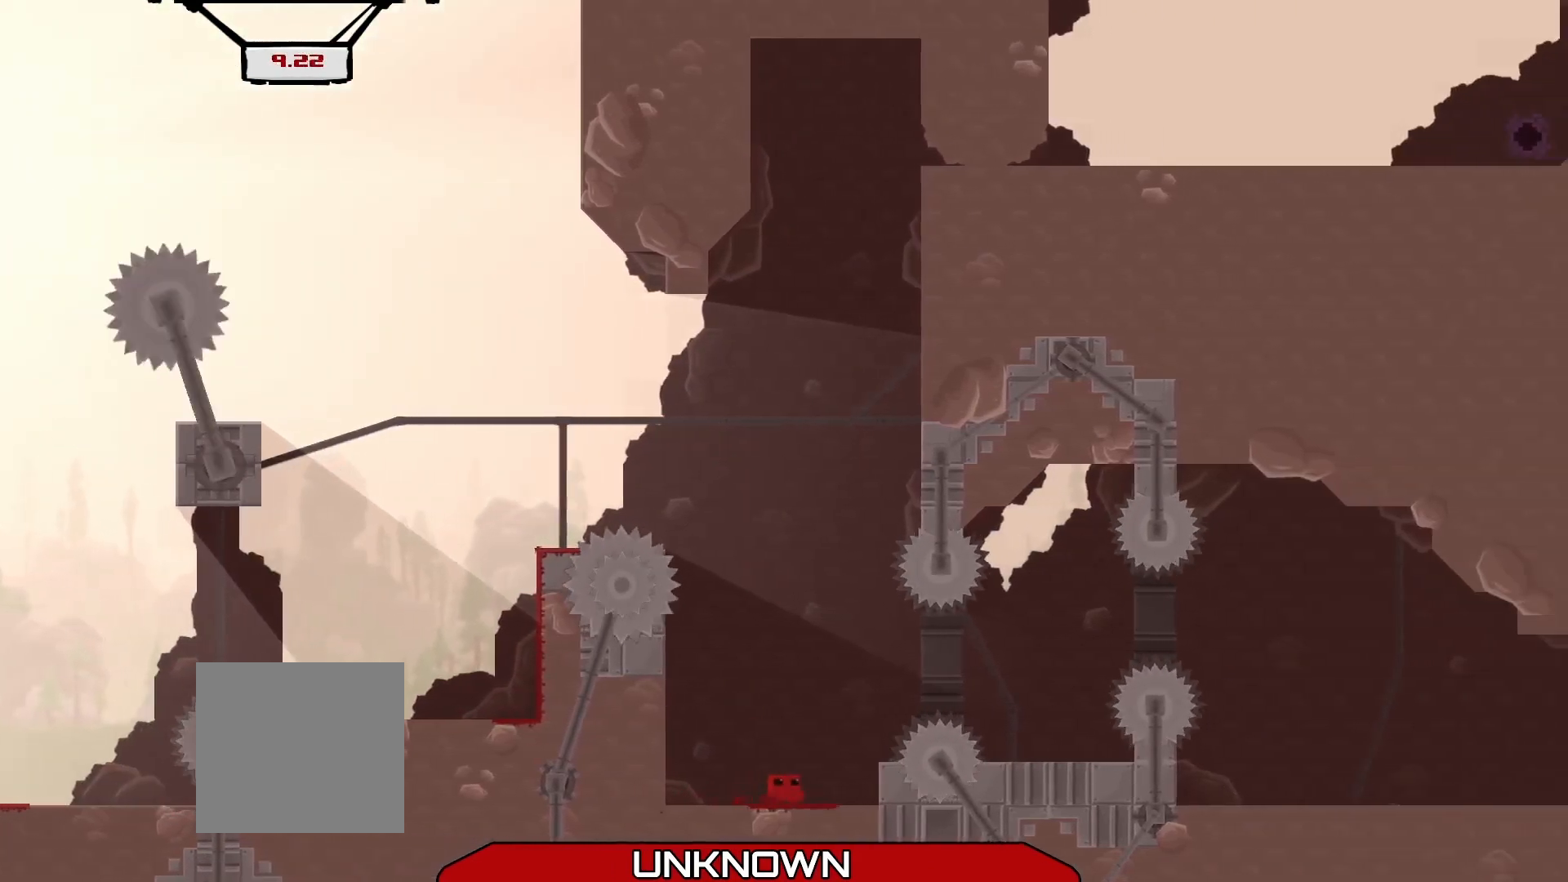
{"buttons": ["A"], "left_stick": "right", "events": [[83, "left_stick", "right"], [333, "A", "down"]]}
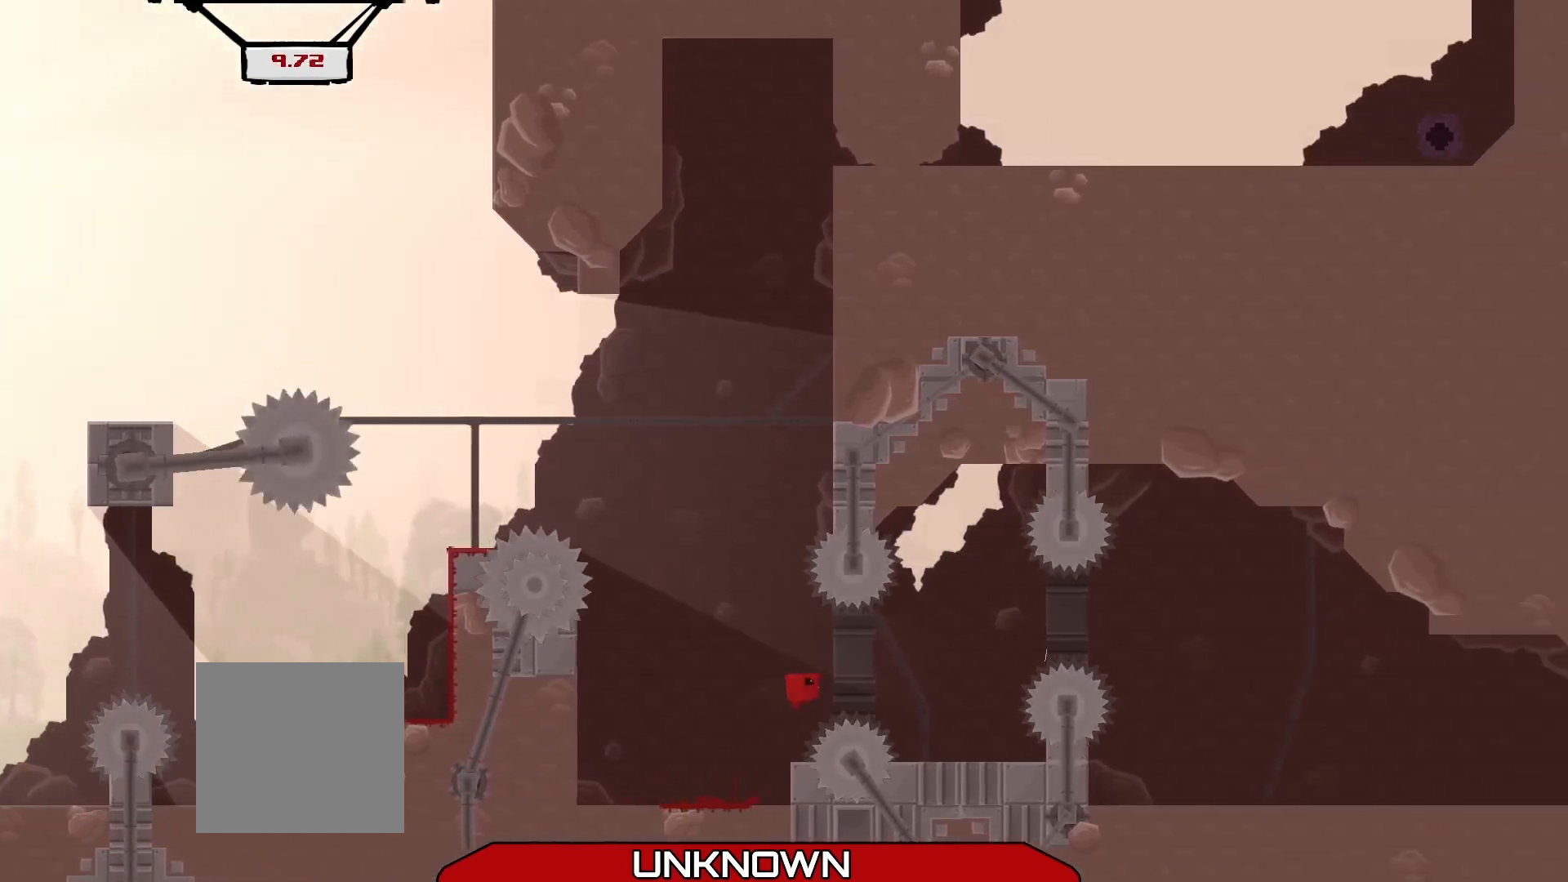
{"buttons": [], "left_stick": "up-left", "events": [[42, "A", "up"], [208, "left_stick", "center"], [375, "left_stick", "up-left"]]}
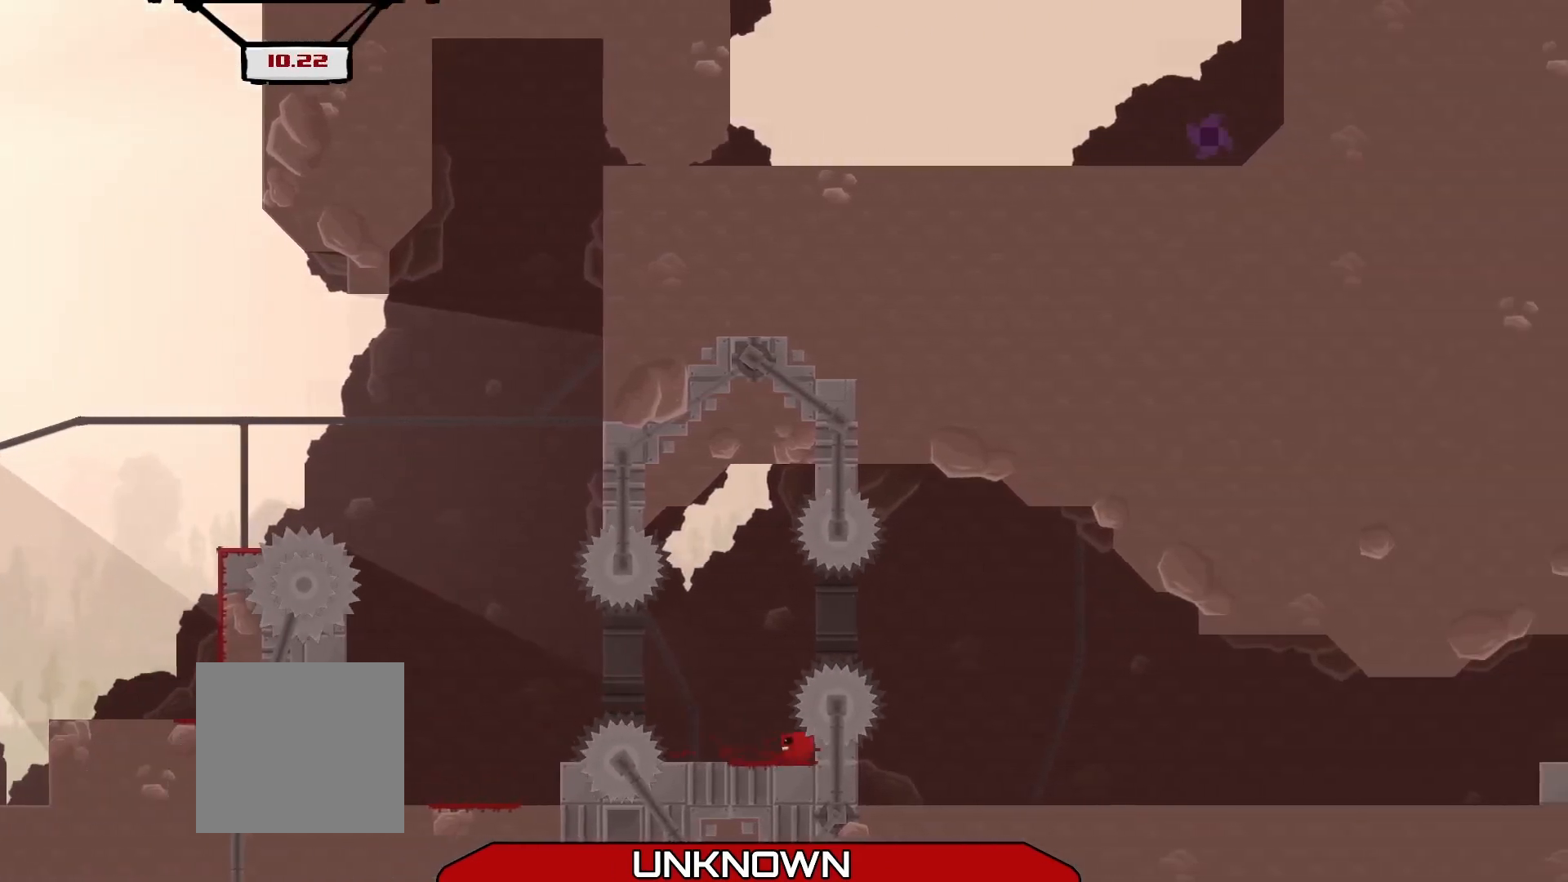
{"buttons": [], "left_stick": "center", "events": [[375, "left_stick", "center"]]}